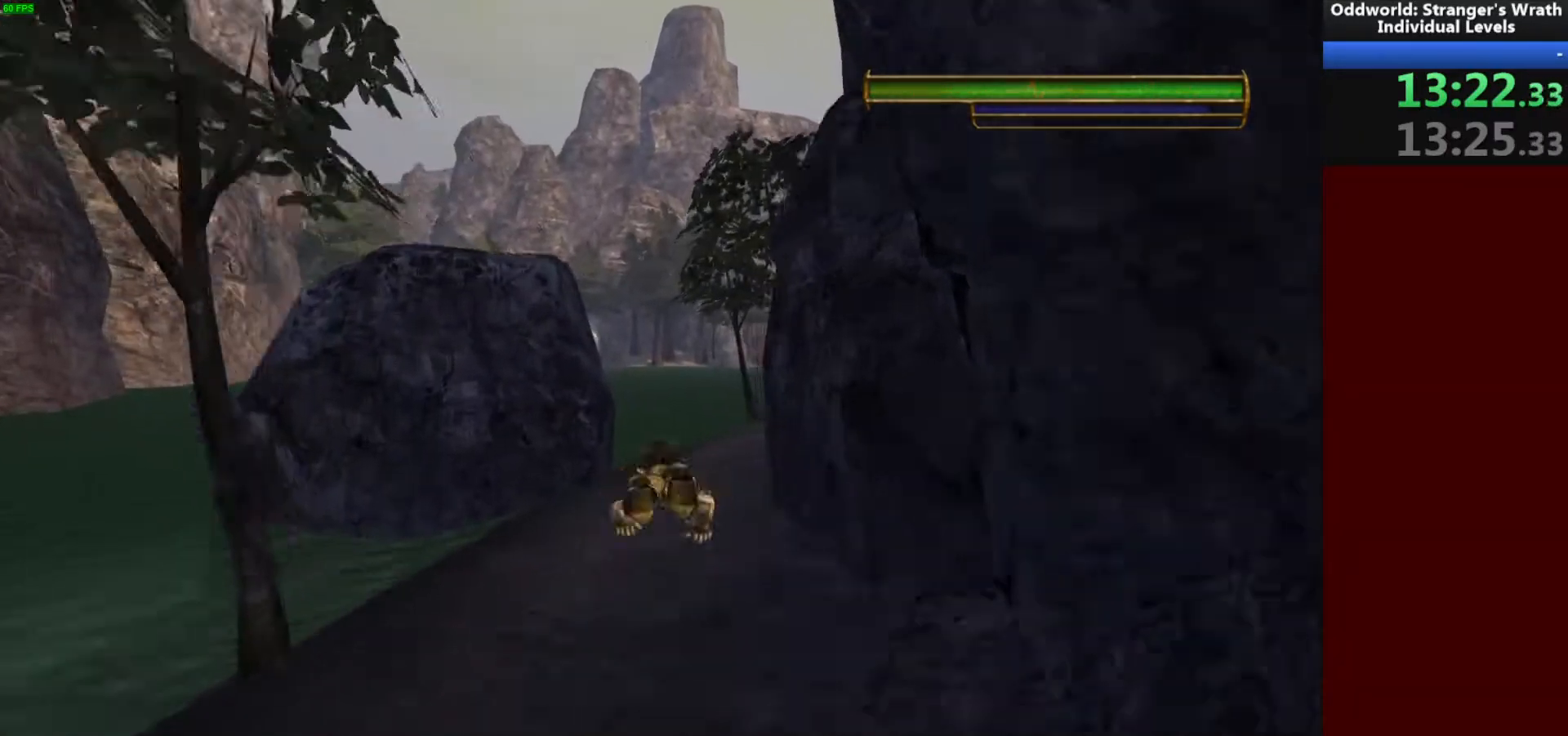
Gameplay with keyboard and mouse; each line is a JSON object with the keys and mouse buttons held at the frame after it. "events" lists presses ("down") and releases ("up") of "a", "ctrl", "d", "e", "f", "q", "r", "s", "shift", "space", "tab", "w", "mouse_left", "mouse_wheel", "mouse_right", "mouse_mb4" and "mouse_mb5" between this image and that frame as [ms after this image, input, new state], when the widget could be followed in between. "mouse_left", "mouse_wheel", "mouse_right", "mouse_mb4", "mouse_mb5" = the "left", "wheel", "right", "mb4", "mb5" buttons of the "mouse" list. No other keys are recorded. "wheel" means that the mouse wheel is clicked or scrolled. Mouse movement is not recorded.
{"keys": ["w"], "mouse": [], "events": [[100, "d", "down"], [333, "d", "up"]]}
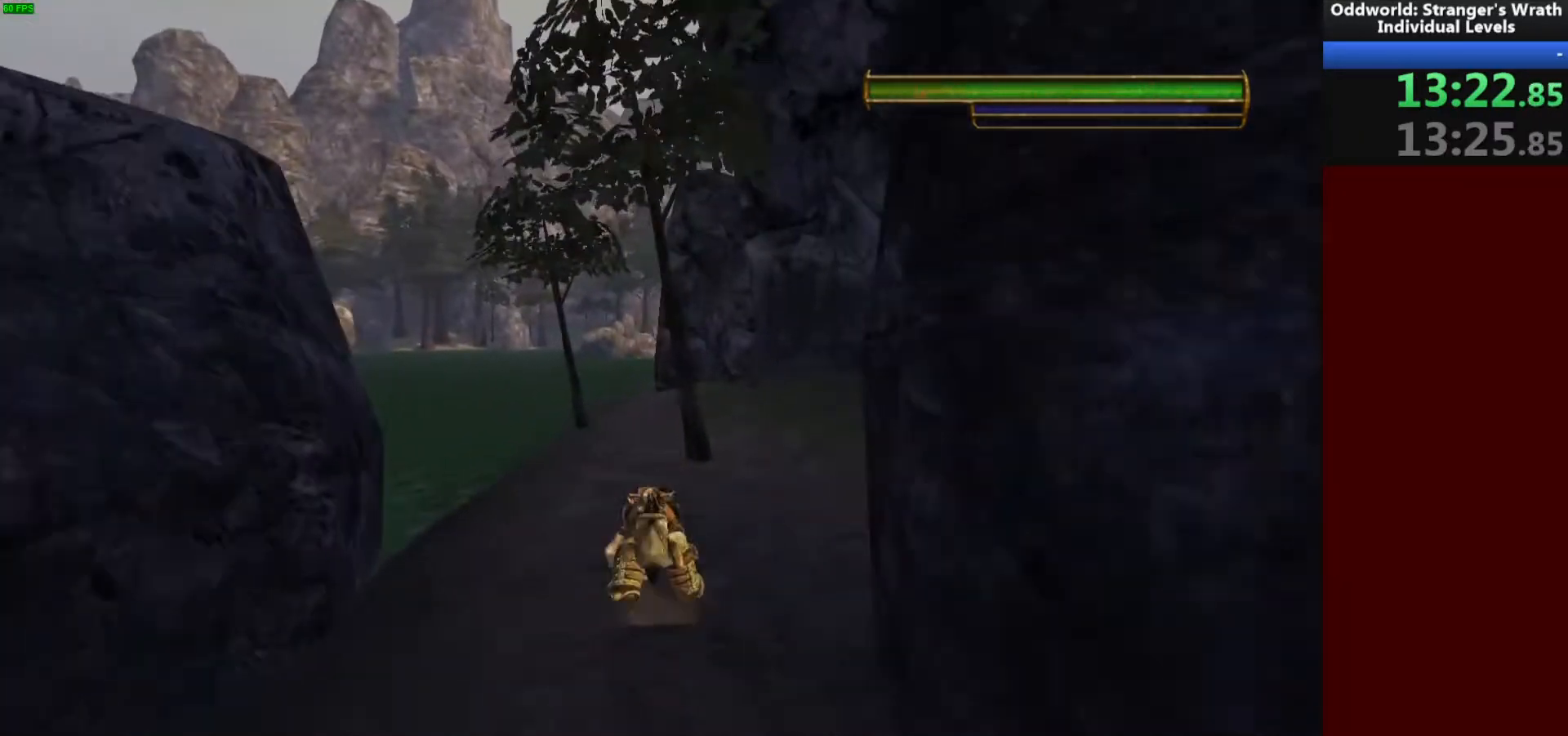
{"keys": ["w"], "mouse": [], "events": [[33, "a", "down"], [167, "a", "up"], [267, "d", "down"], [400, "d", "up"]]}
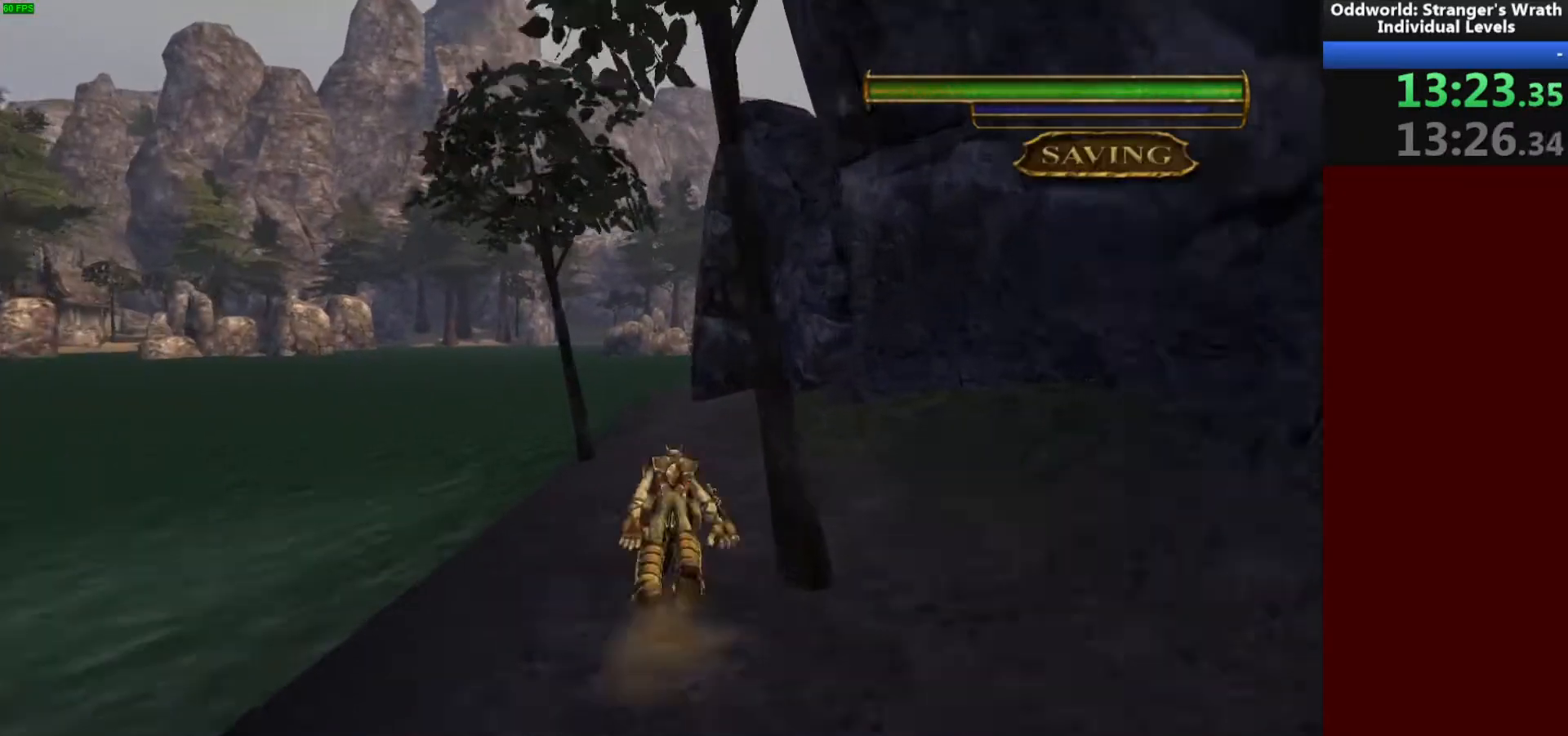
{"keys": ["w"], "mouse": [], "events": []}
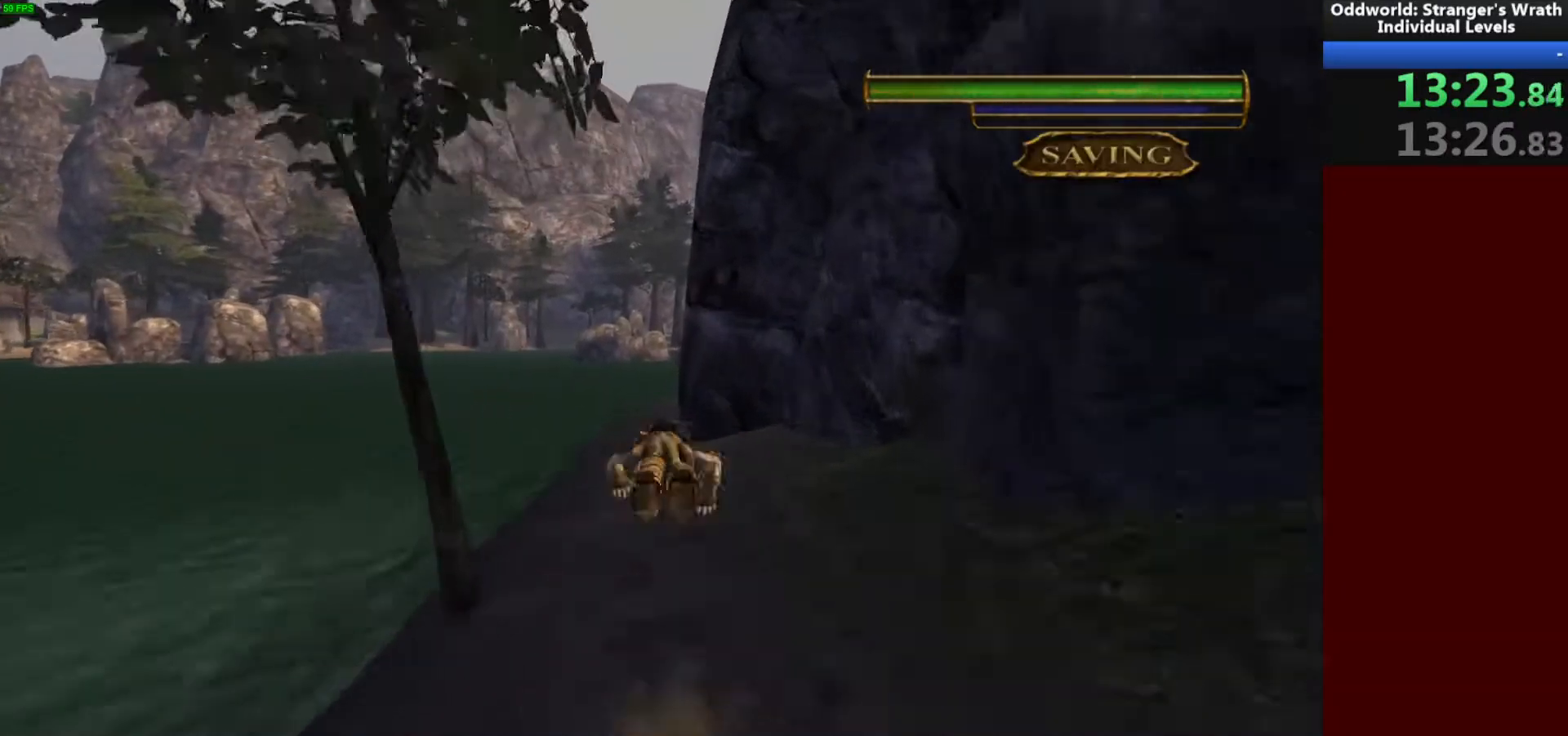
{"keys": ["a"], "mouse": [], "events": [[333, "a", "down"], [367, "w", "up"]]}
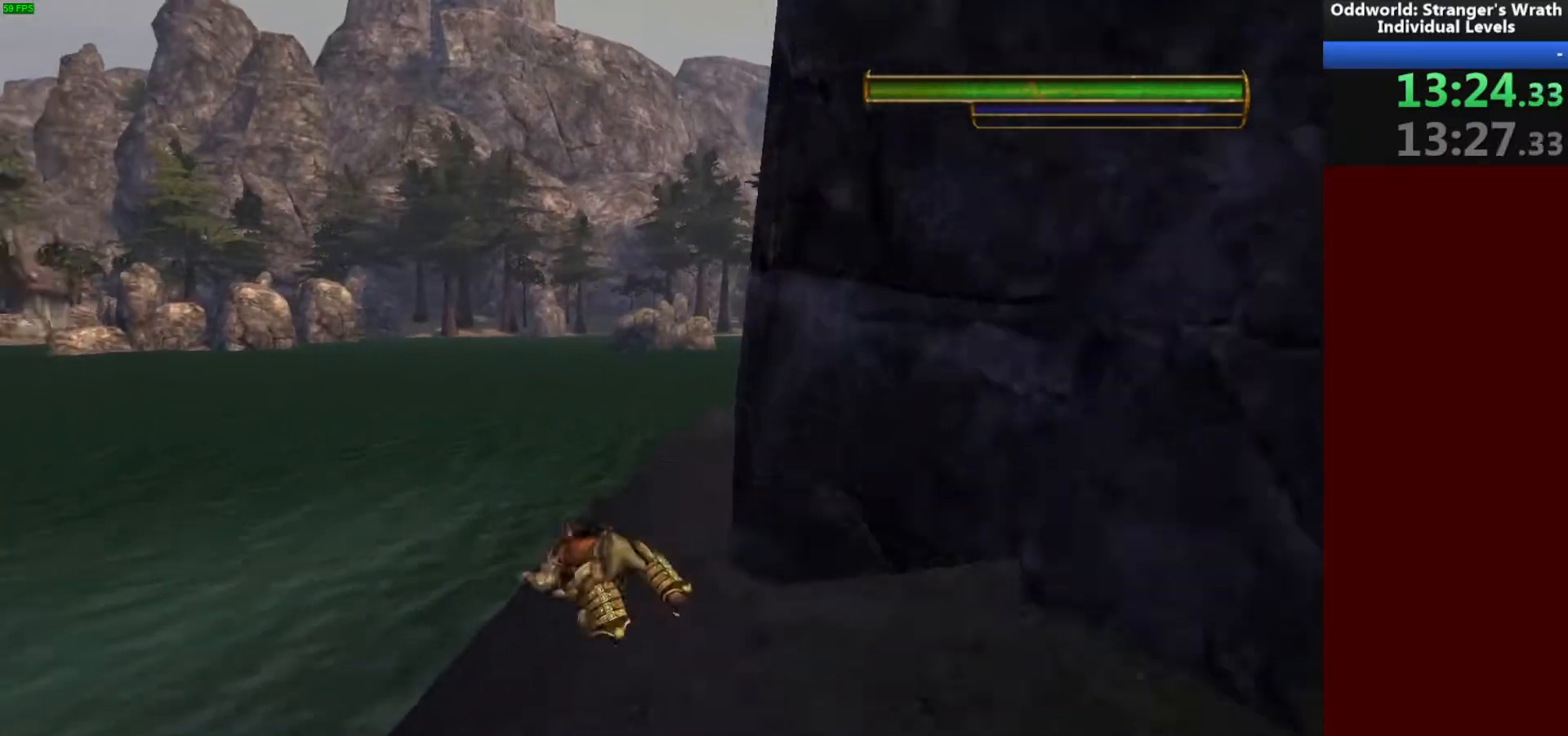
{"keys": ["w"], "mouse": [], "events": [[100, "w", "down"], [167, "space", "down"], [300, "space", "up"], [433, "a", "up"]]}
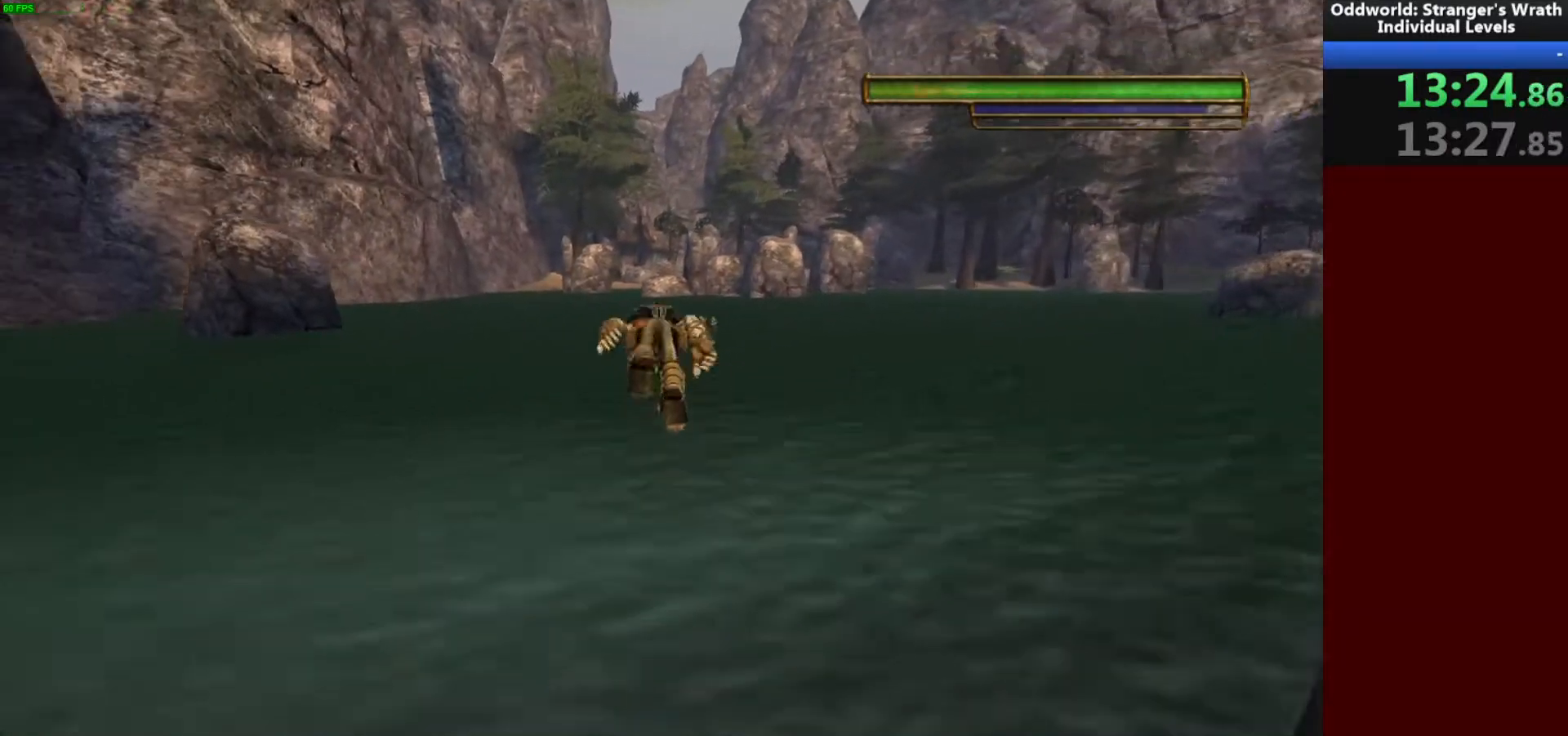
{"keys": ["w"], "mouse": [], "events": [[133, "space", "down"], [300, "space", "up"], [367, "d", "down"], [467, "d", "up"]]}
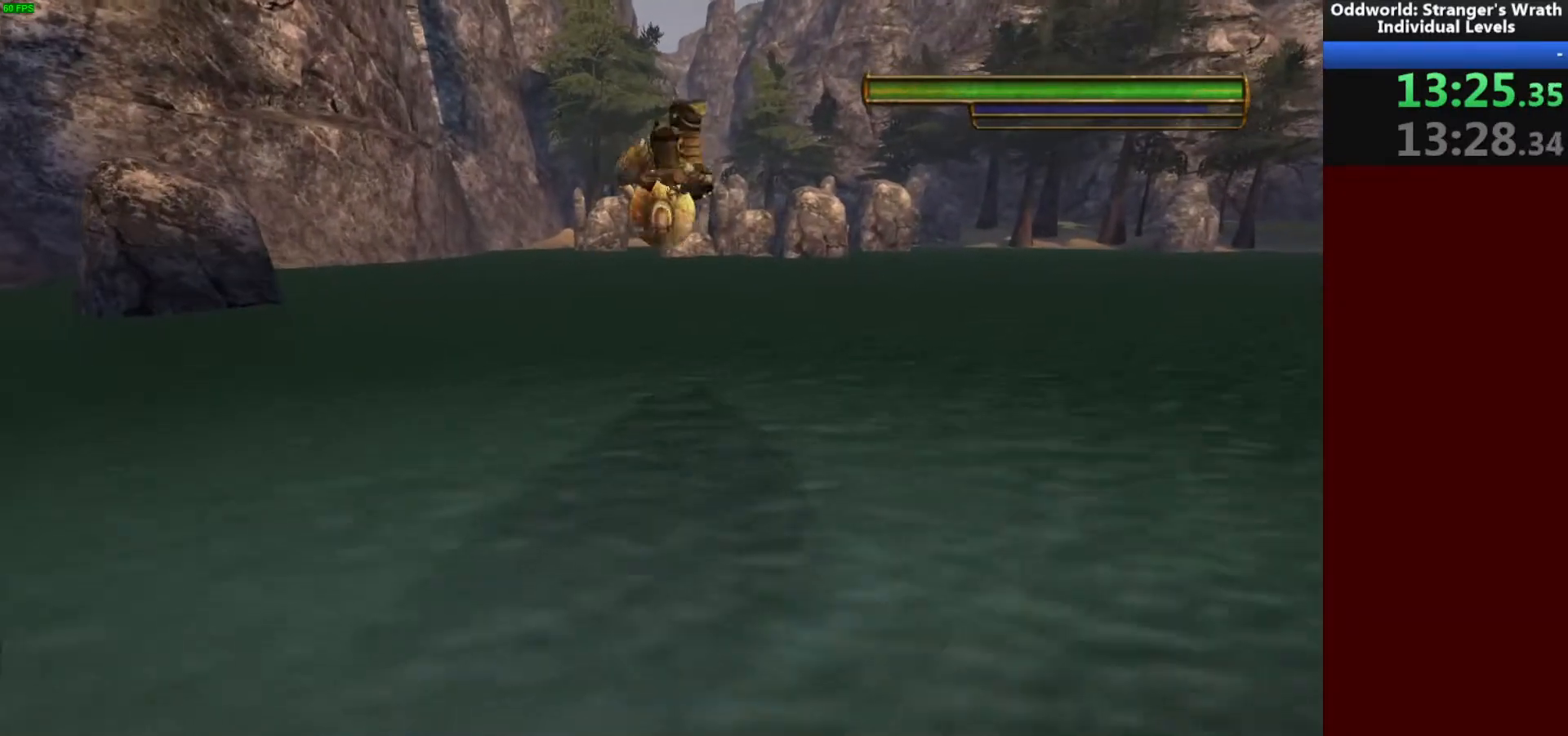
{"keys": ["w"], "mouse": [], "events": []}
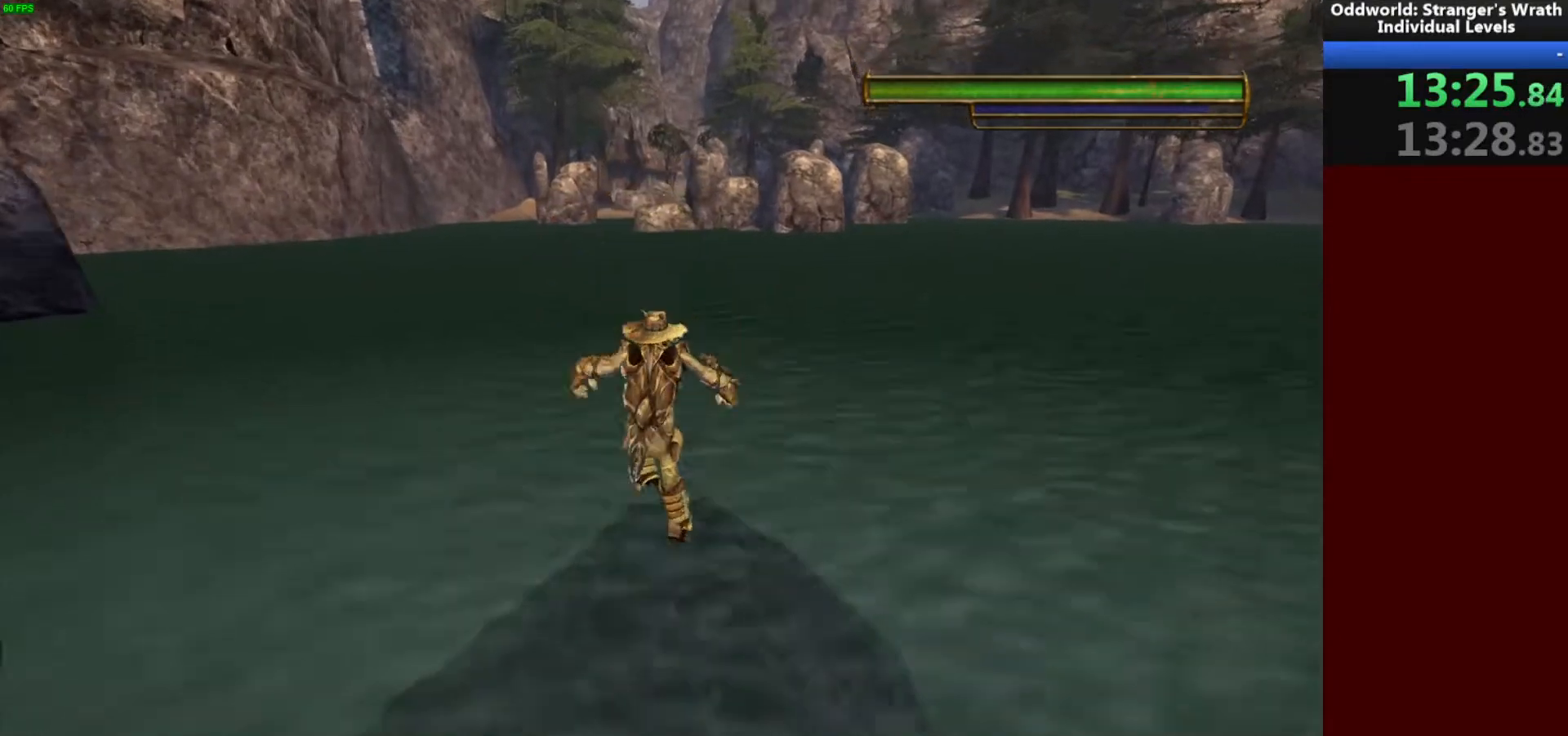
{"keys": ["a", "w"], "mouse": [], "events": [[200, "space", "down"], [300, "space", "up"], [433, "a", "down"]]}
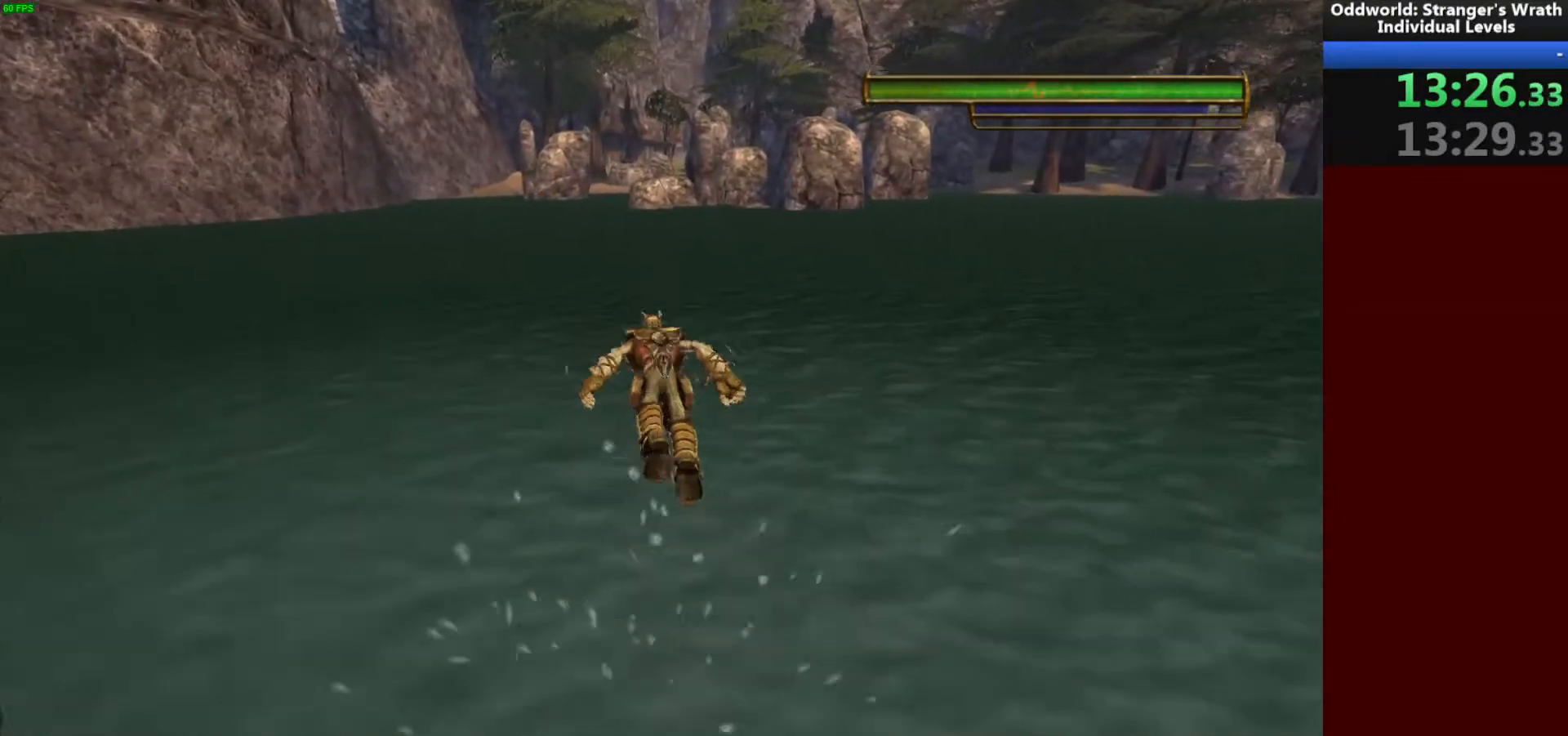
{"keys": ["space", "w"], "mouse": [], "events": [[133, "a", "up"], [167, "space", "down"]]}
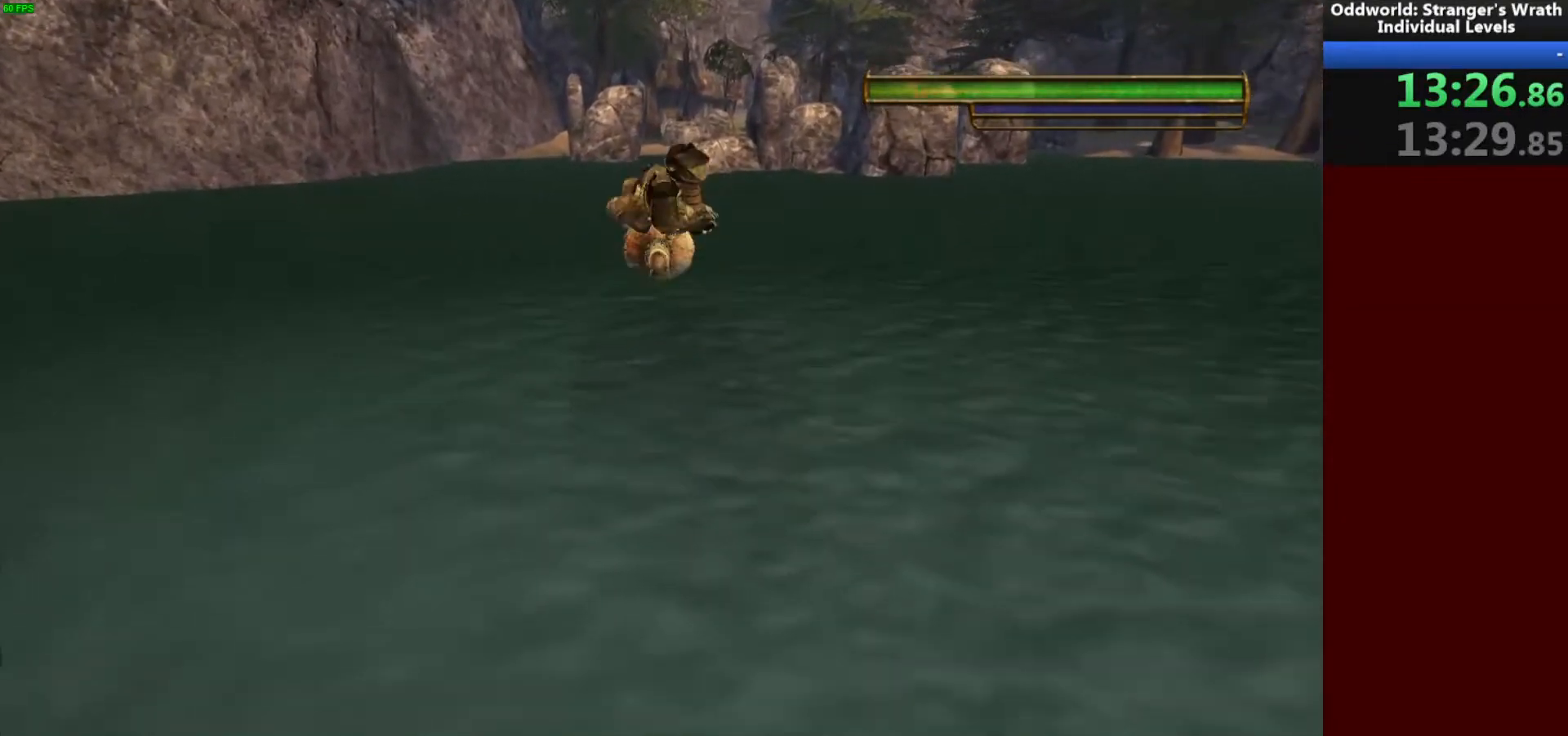
{"keys": ["w"], "mouse": [], "events": [[67, "space", "up"]]}
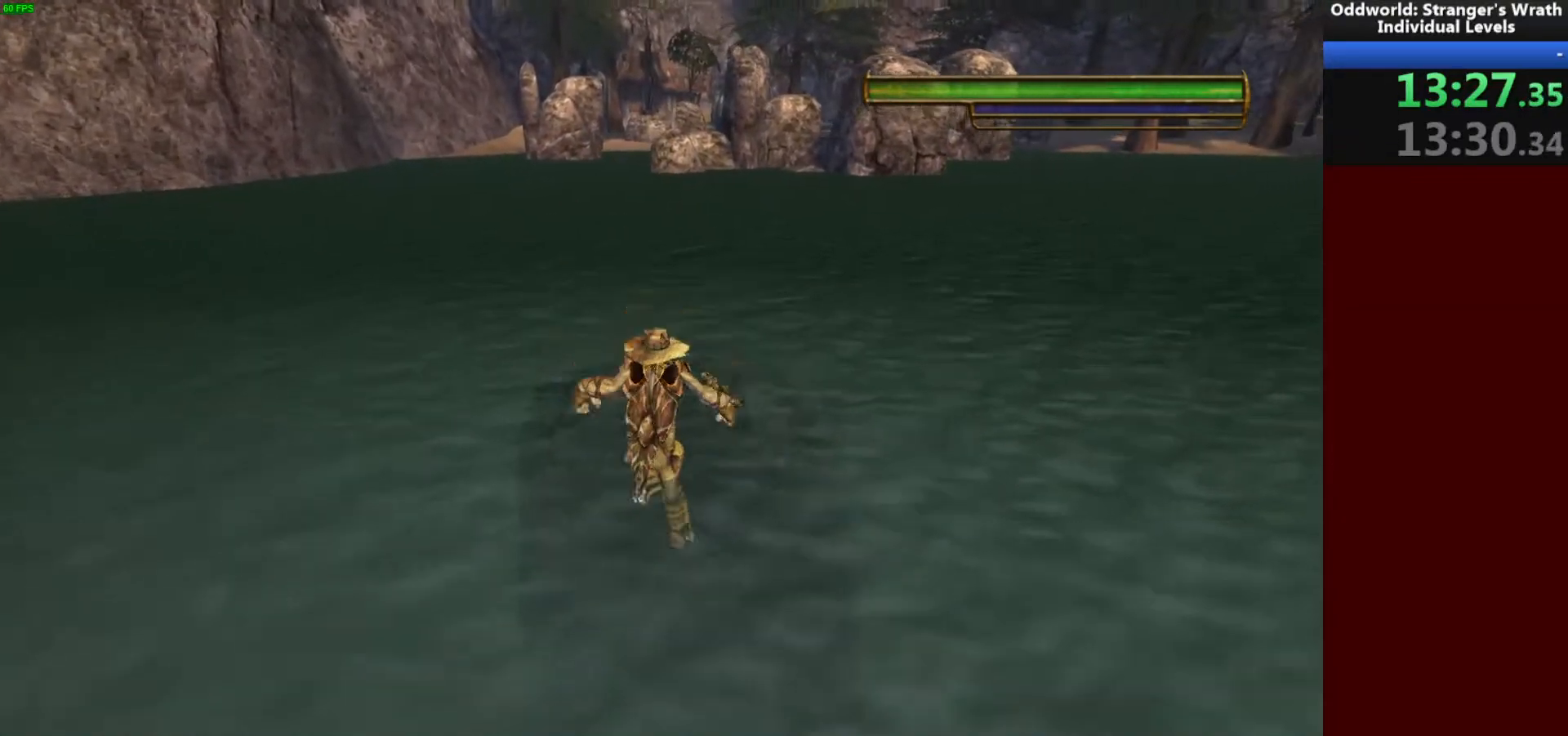
{"keys": ["w"], "mouse": [], "events": []}
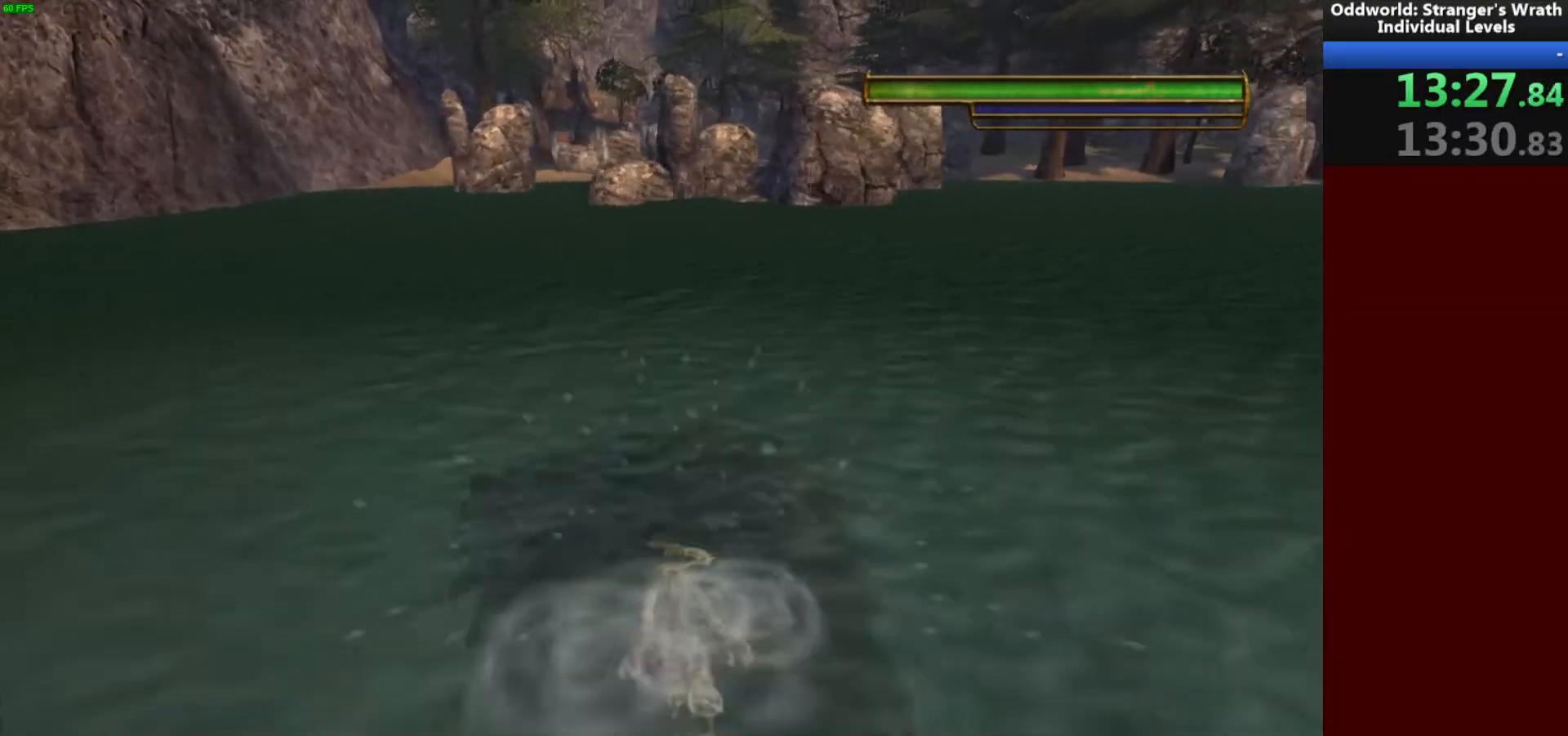
{"keys": ["space", "w"], "mouse": [], "events": [[400, "space", "down"]]}
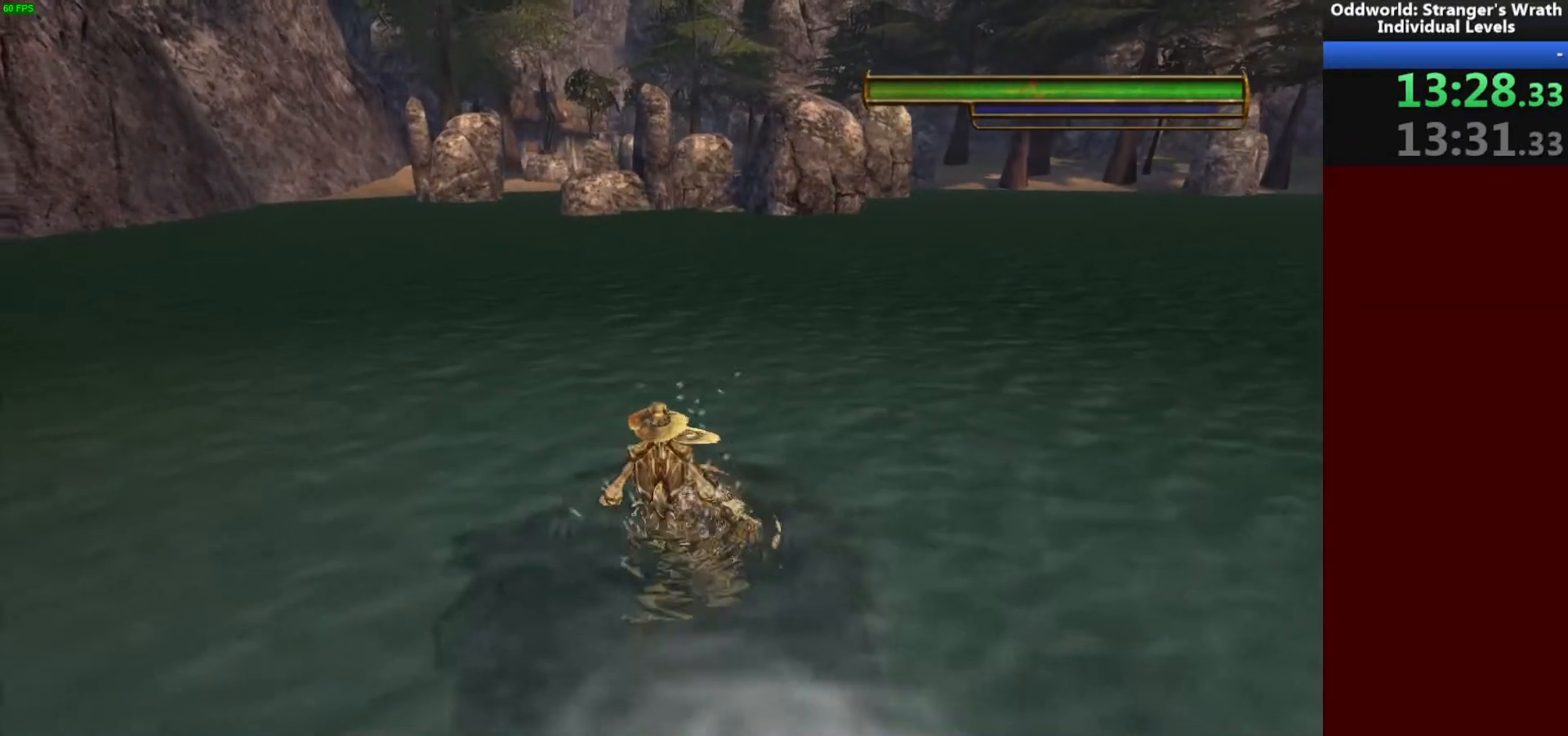
{"keys": ["w"], "mouse": [], "events": [[33, "space", "up"], [167, "d", "down"], [333, "d", "up"]]}
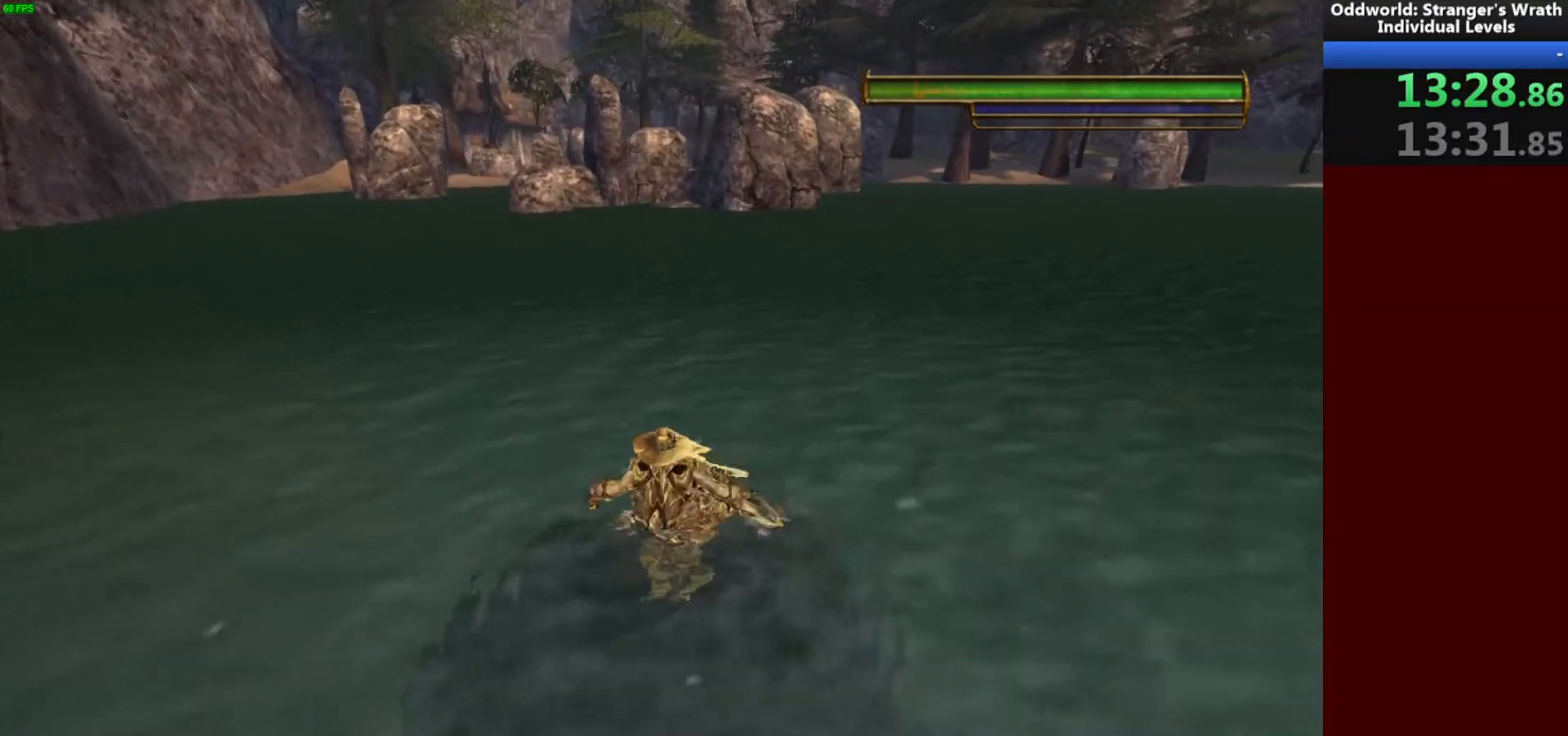
{"keys": ["w"], "mouse": [], "events": [[167, "space", "down"], [300, "space", "up"]]}
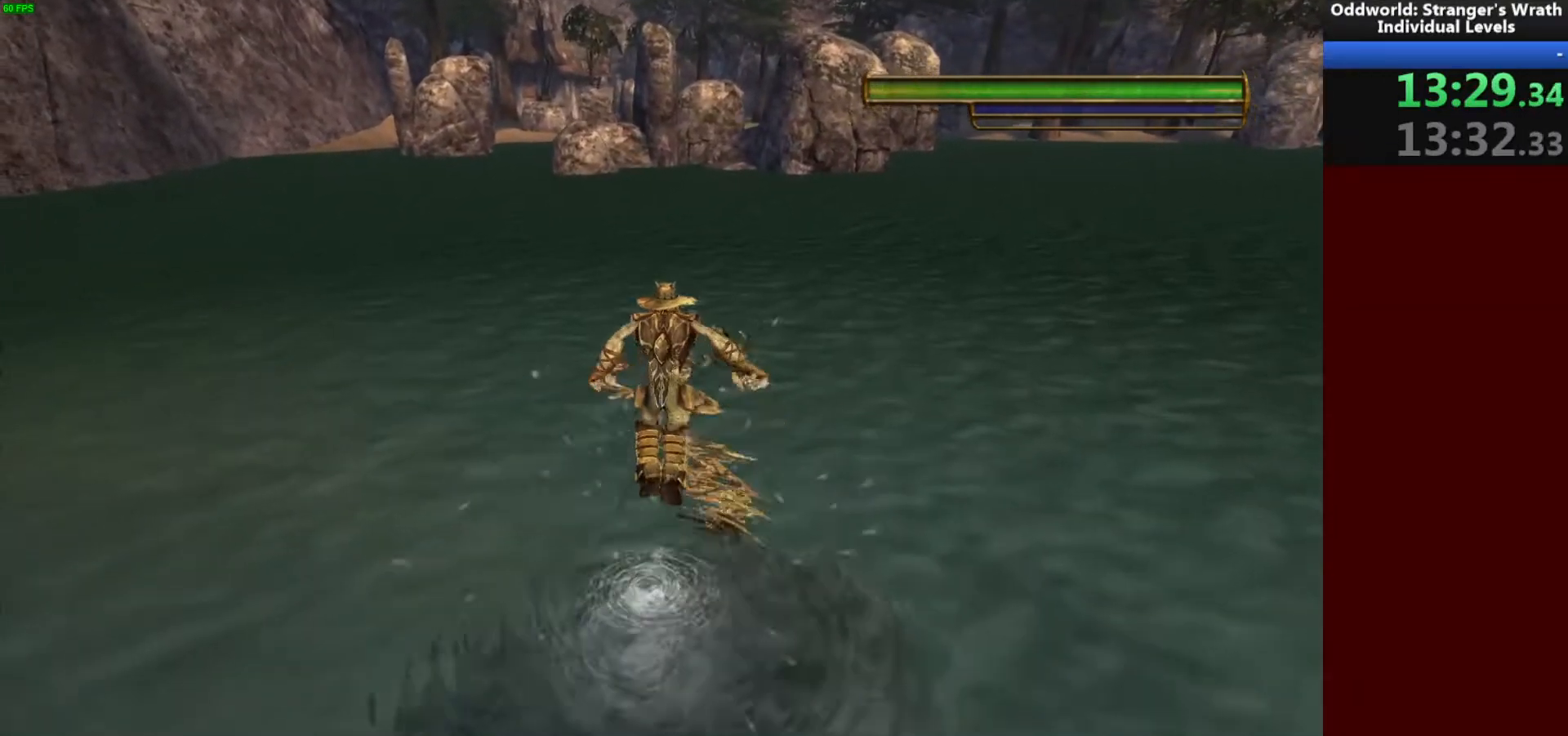
{"keys": ["space", "w"], "mouse": [], "events": [[167, "space", "down"]]}
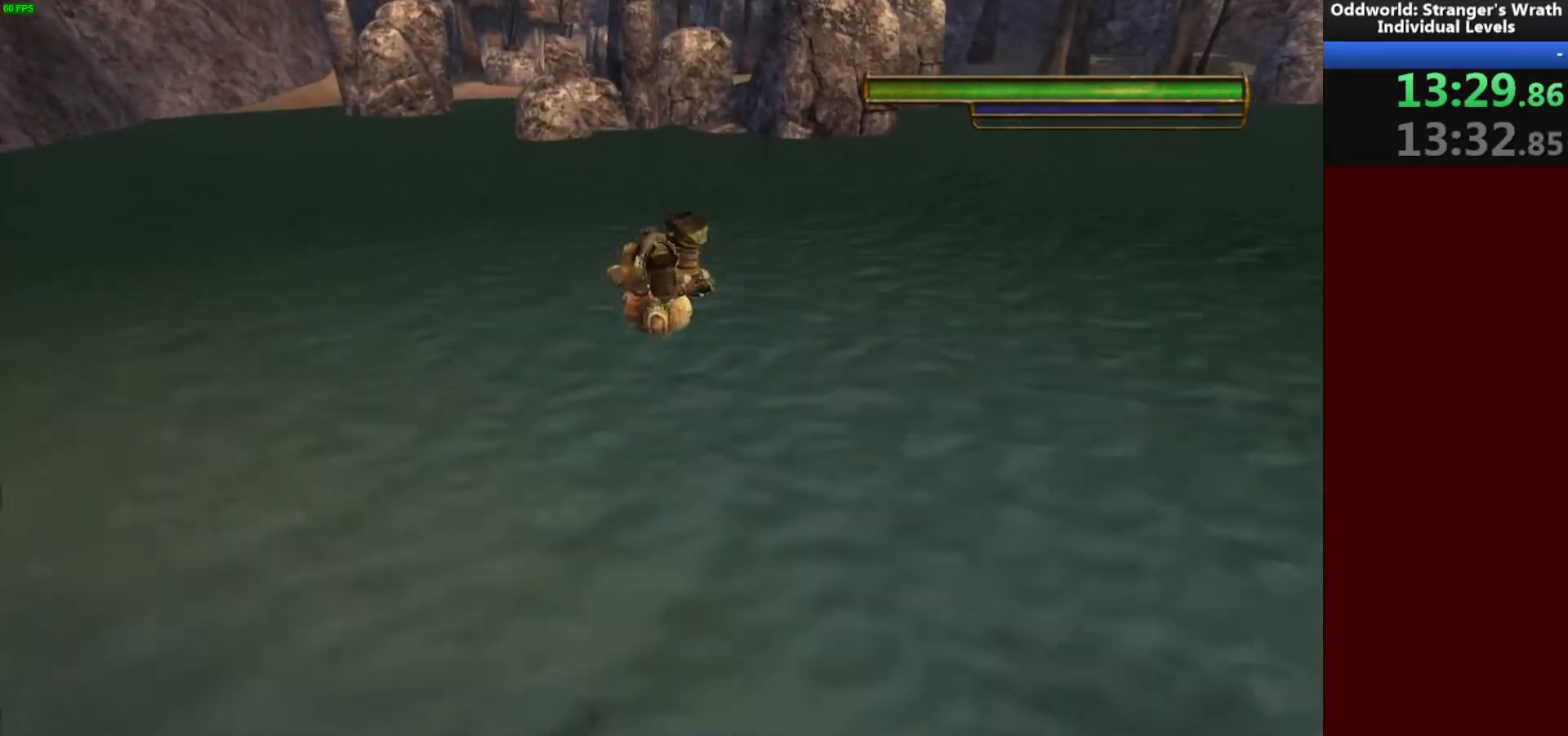
{"keys": ["w"], "mouse": [], "events": [[267, "space", "up"]]}
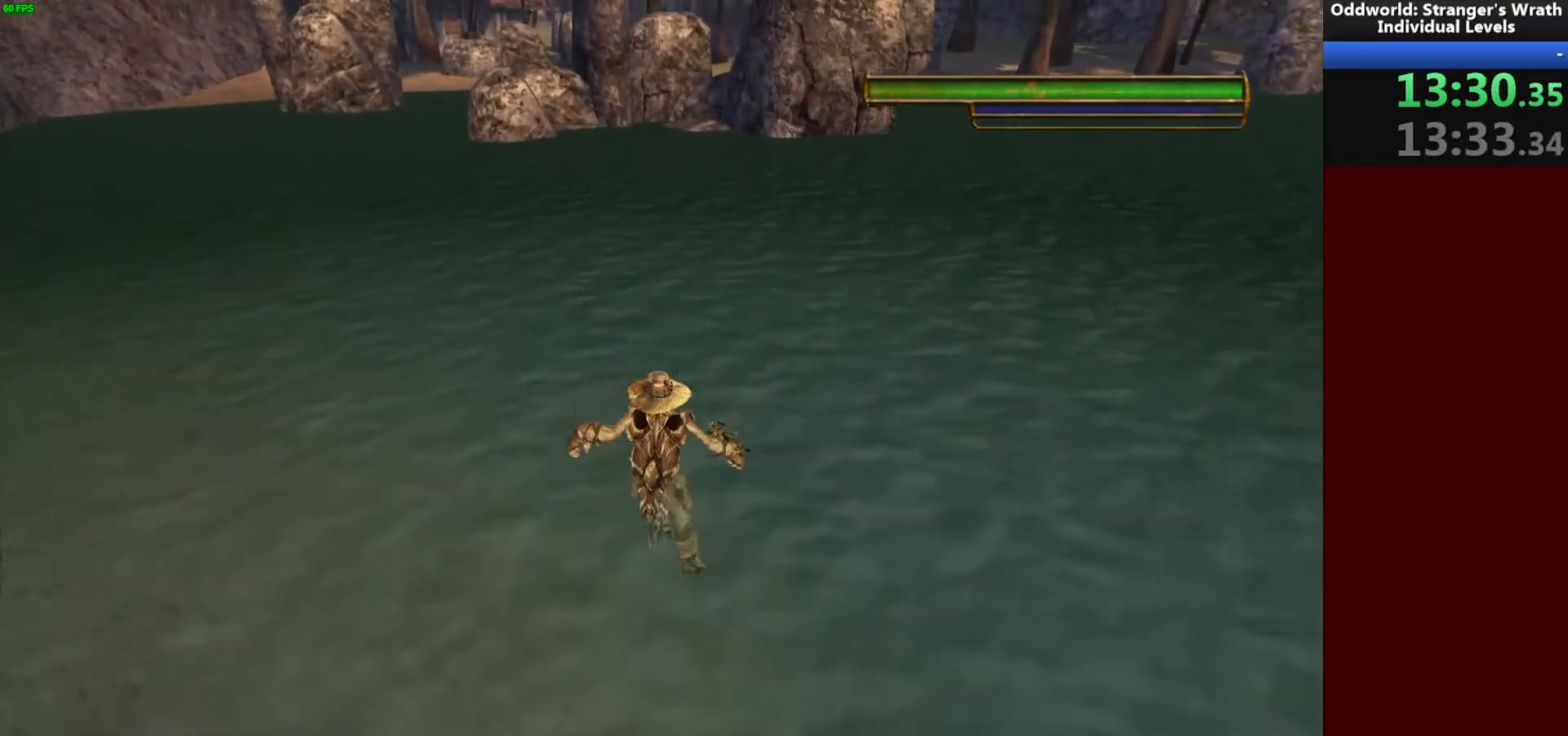
{"keys": ["w"], "mouse": [], "events": []}
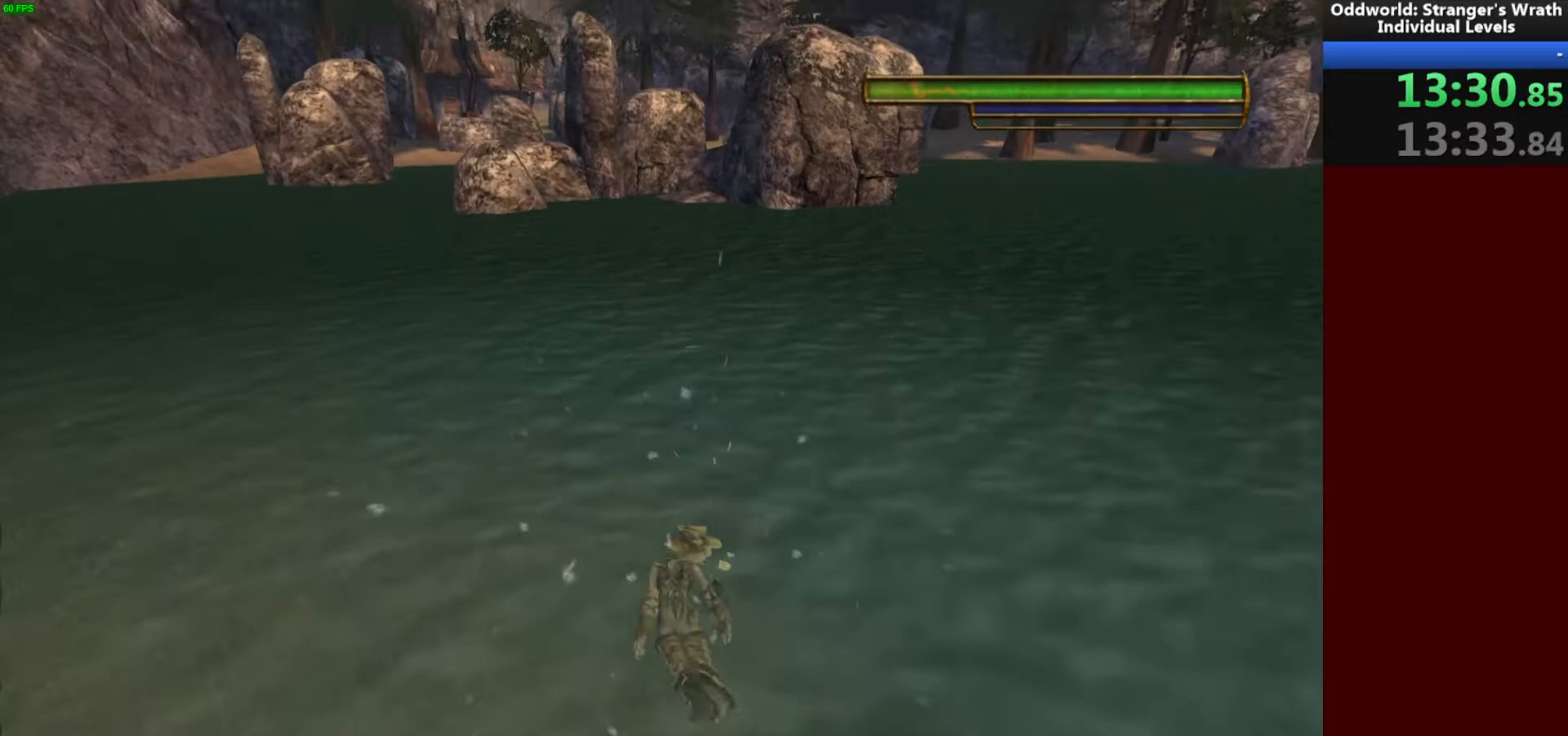
{"keys": ["w"], "mouse": [], "events": []}
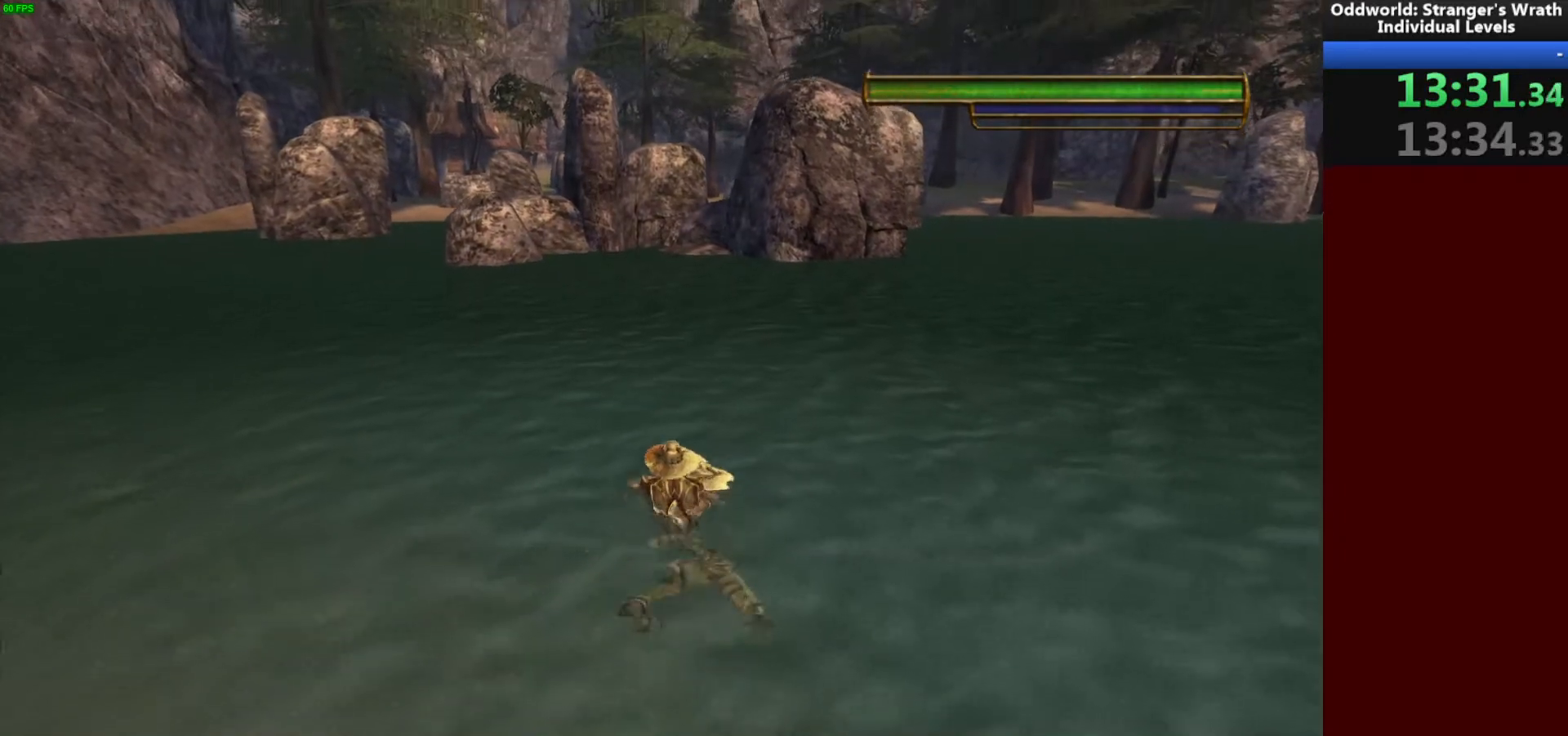
{"keys": ["w"], "mouse": [], "events": []}
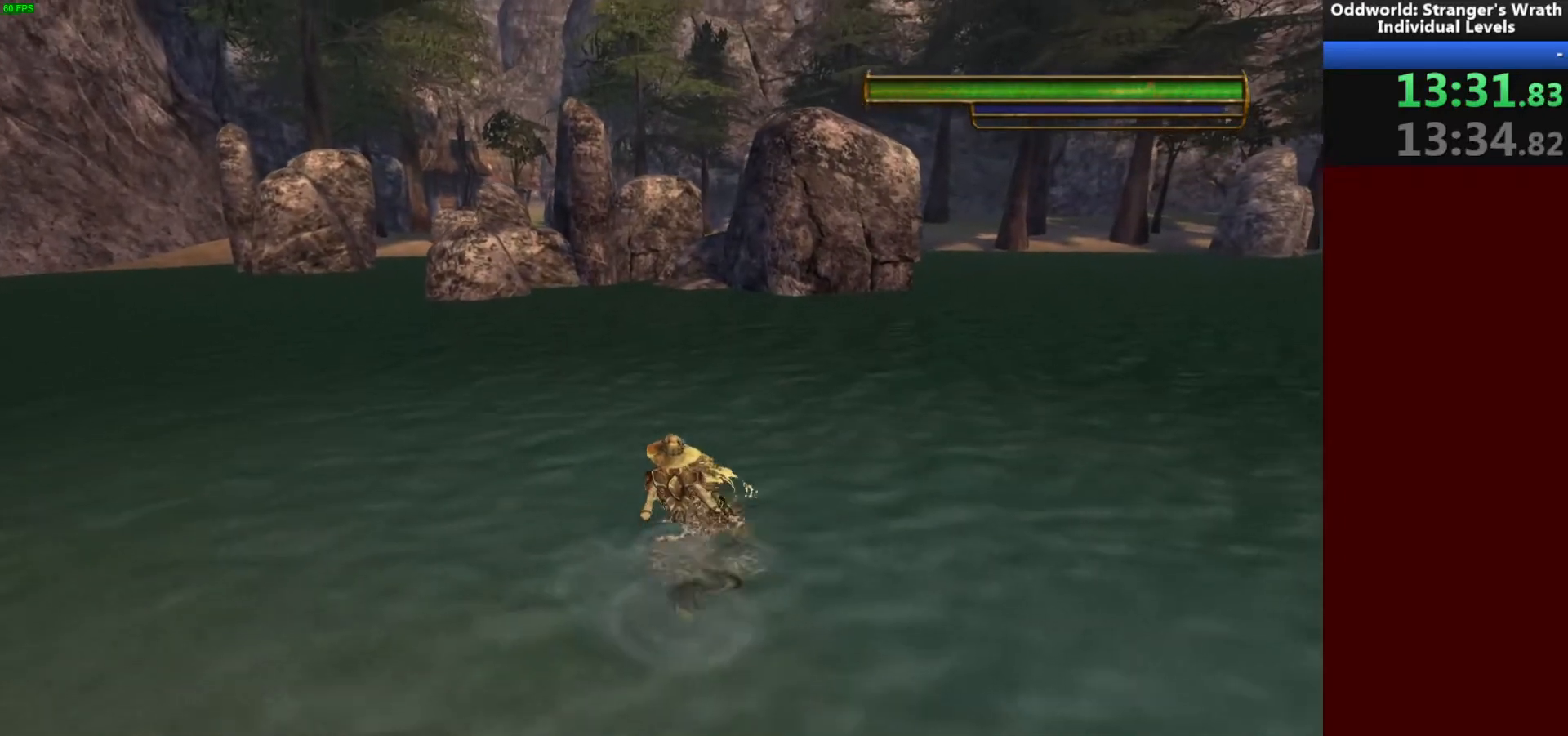
{"keys": ["w"], "mouse": [], "events": []}
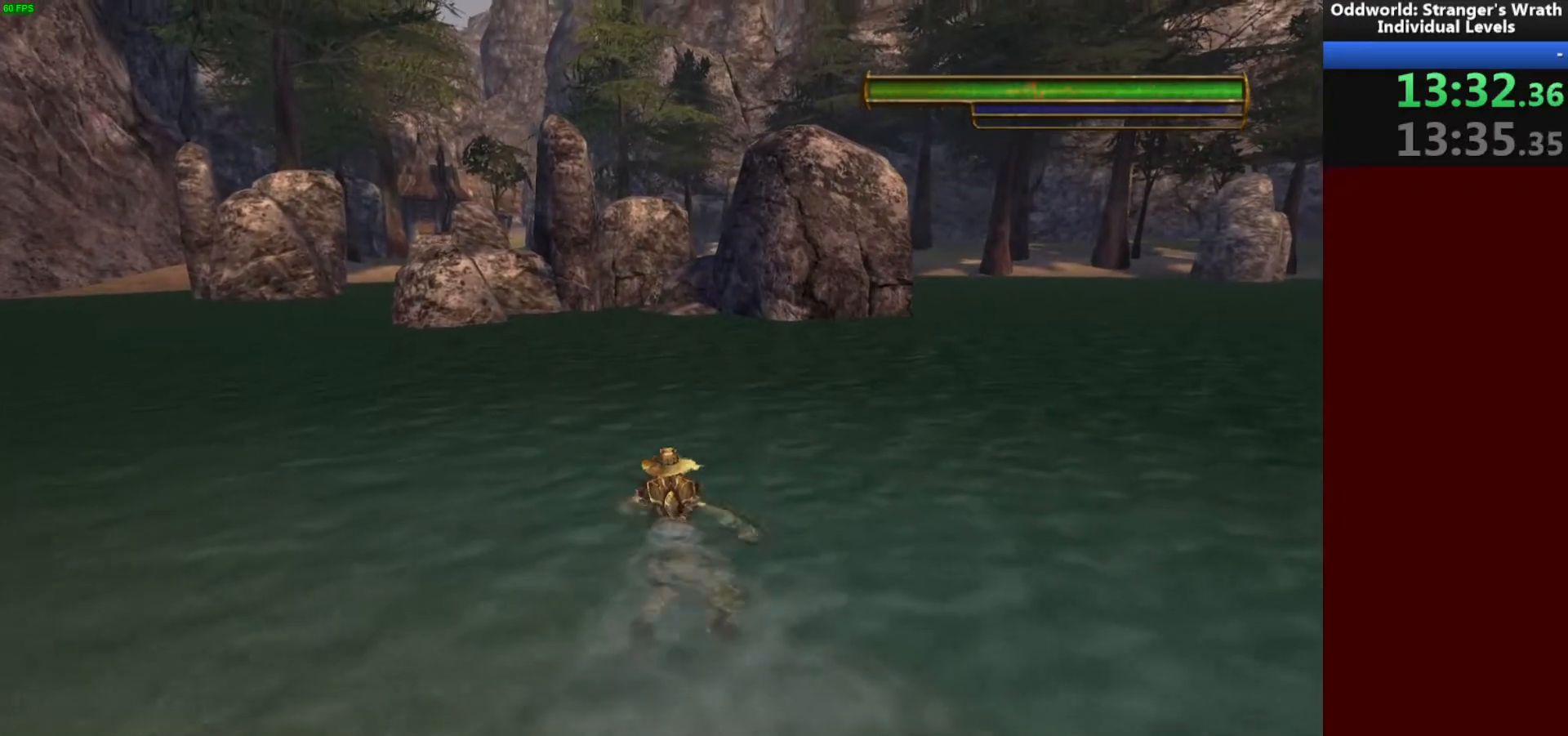
{"keys": ["w"], "mouse": [], "events": []}
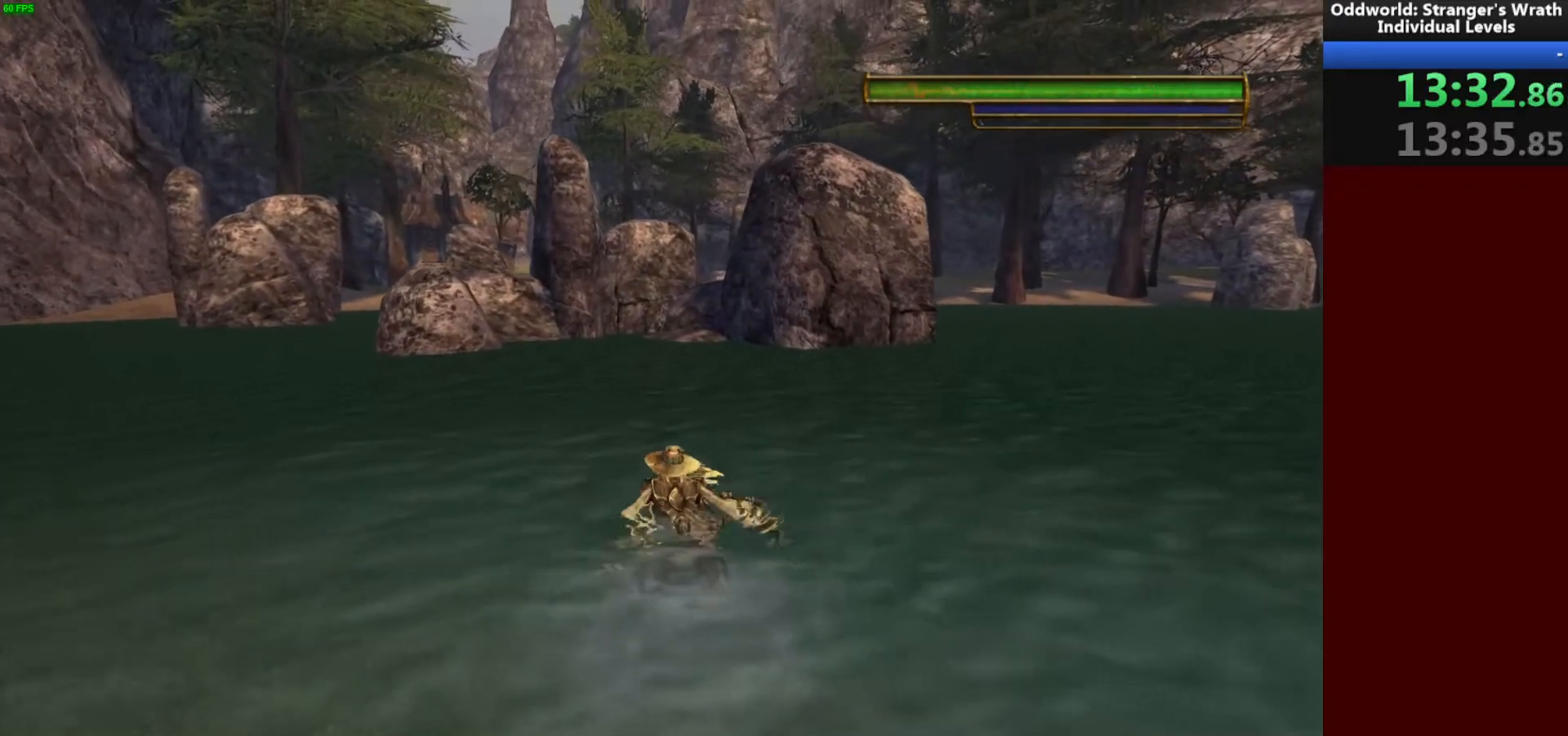
{"keys": ["w"], "mouse": [], "events": []}
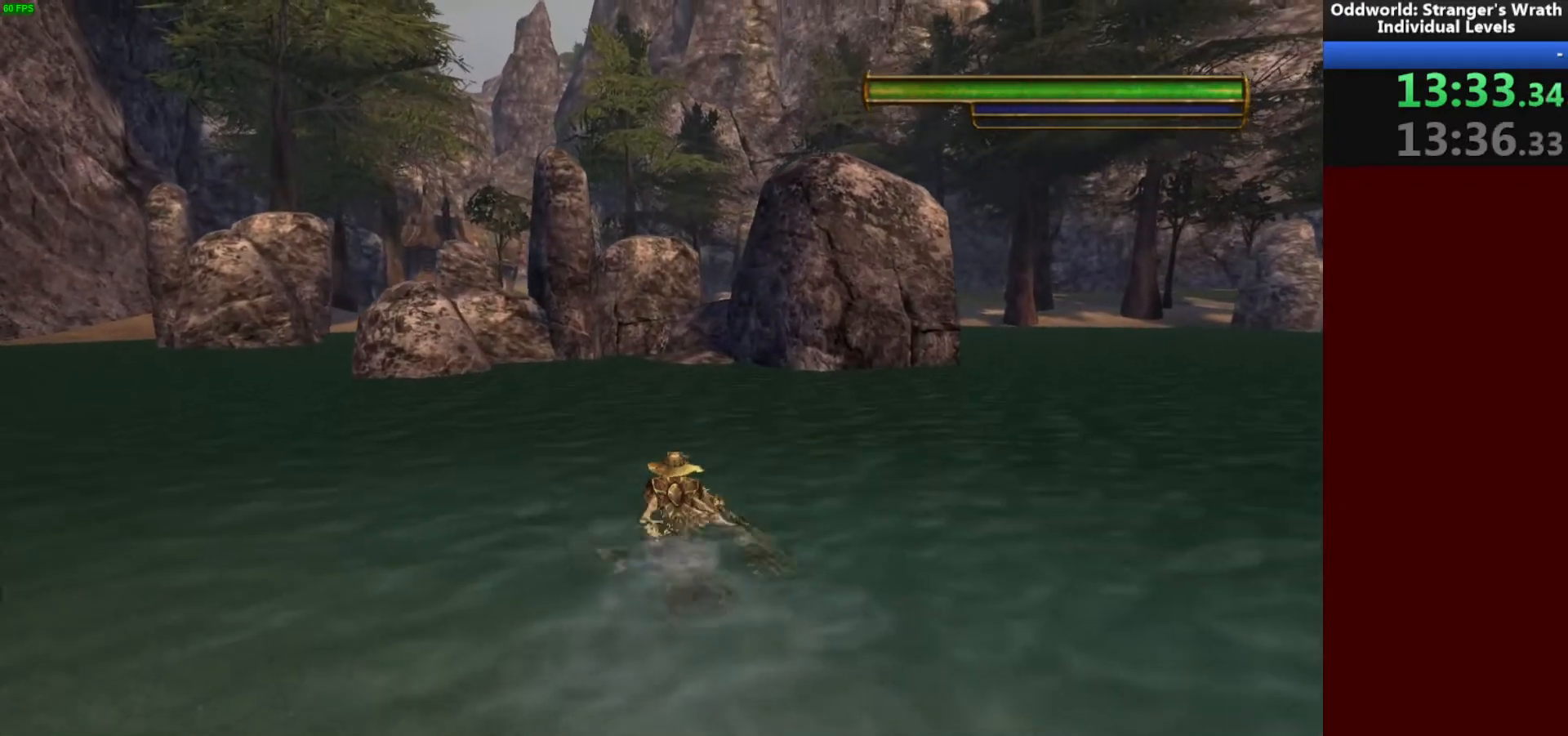
{"keys": ["w"], "mouse": [], "events": []}
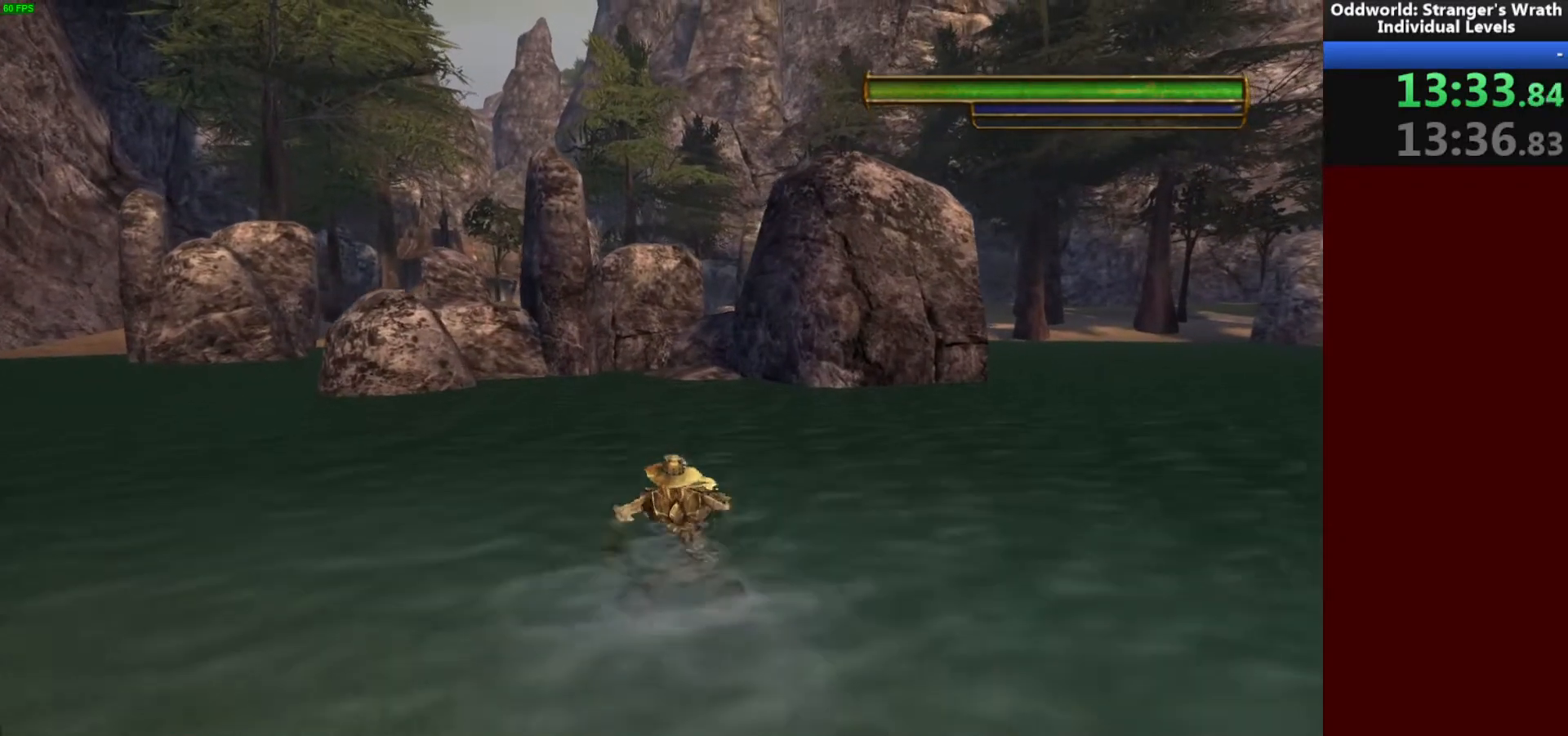
{"keys": ["w"], "mouse": [], "events": []}
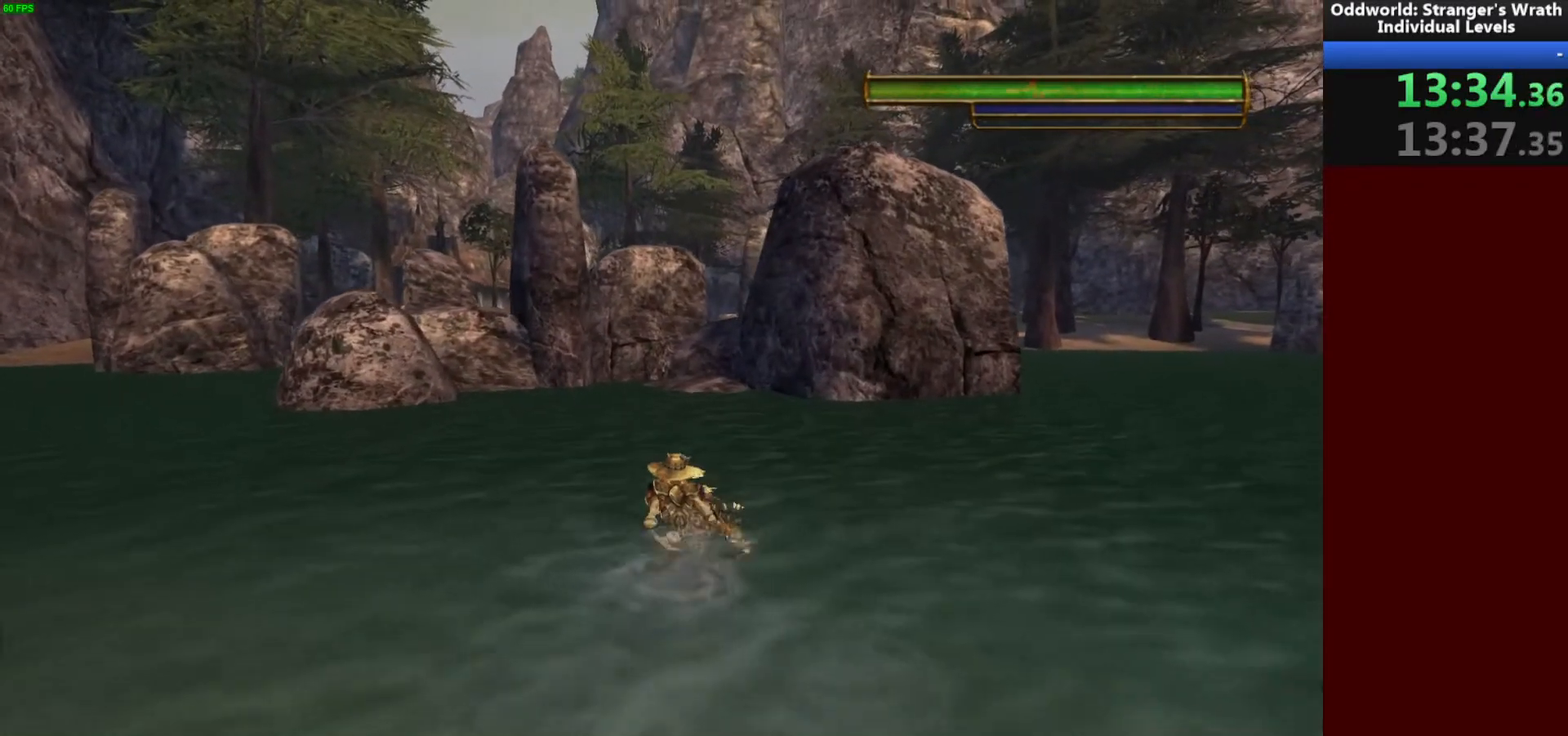
{"keys": ["w"], "mouse": [], "events": []}
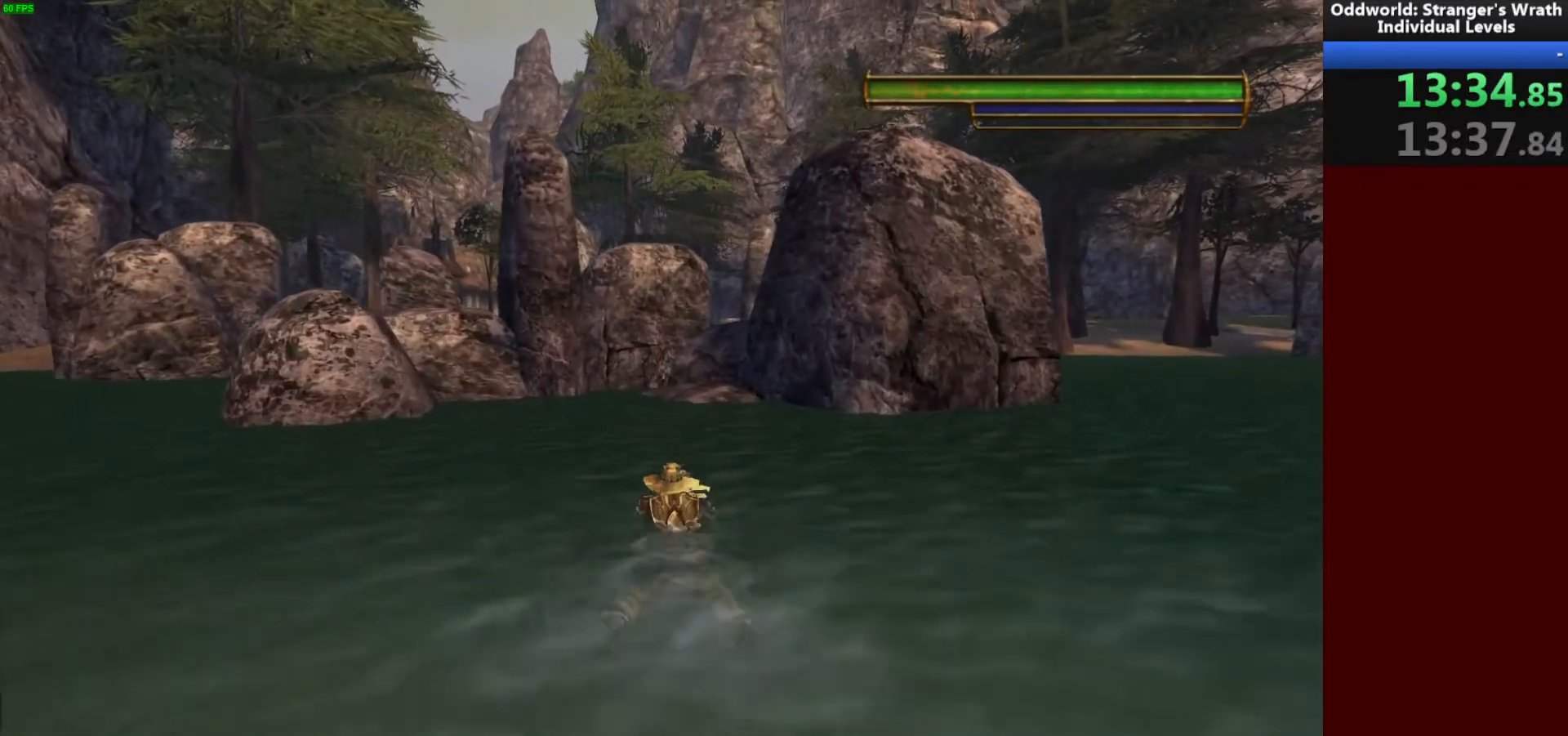
{"keys": ["w"], "mouse": [], "events": []}
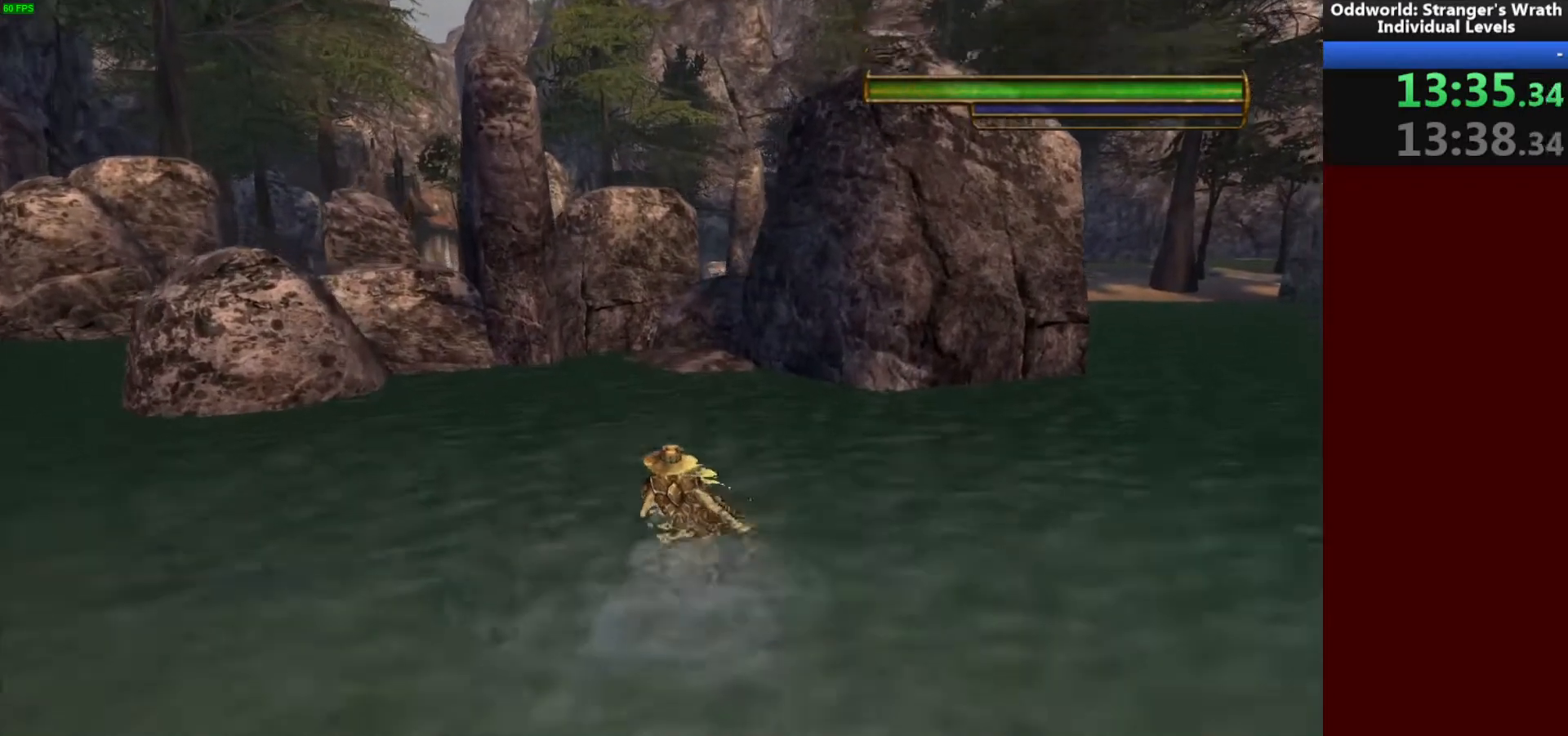
{"keys": ["w"], "mouse": [], "events": []}
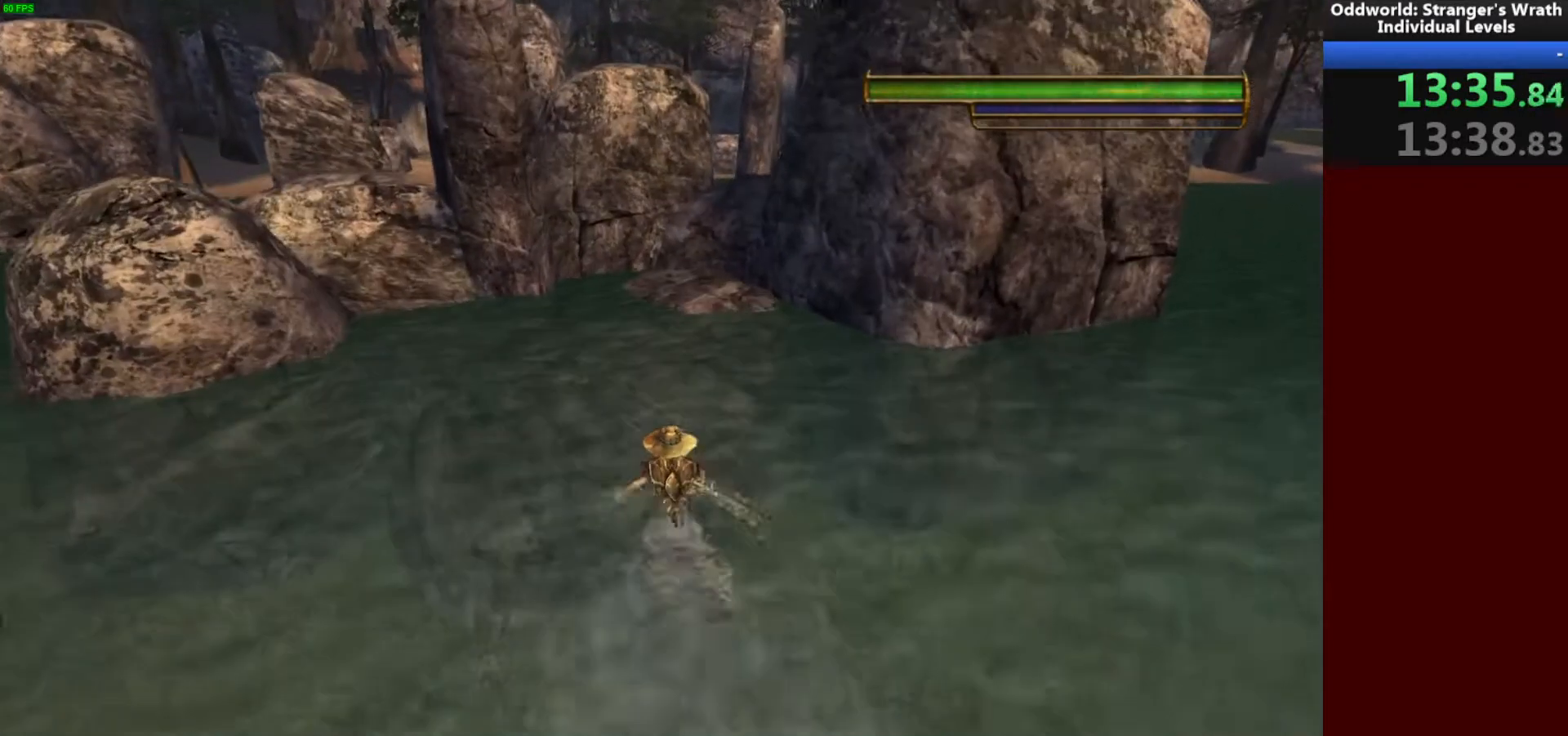
{"keys": ["w"], "mouse": [], "events": []}
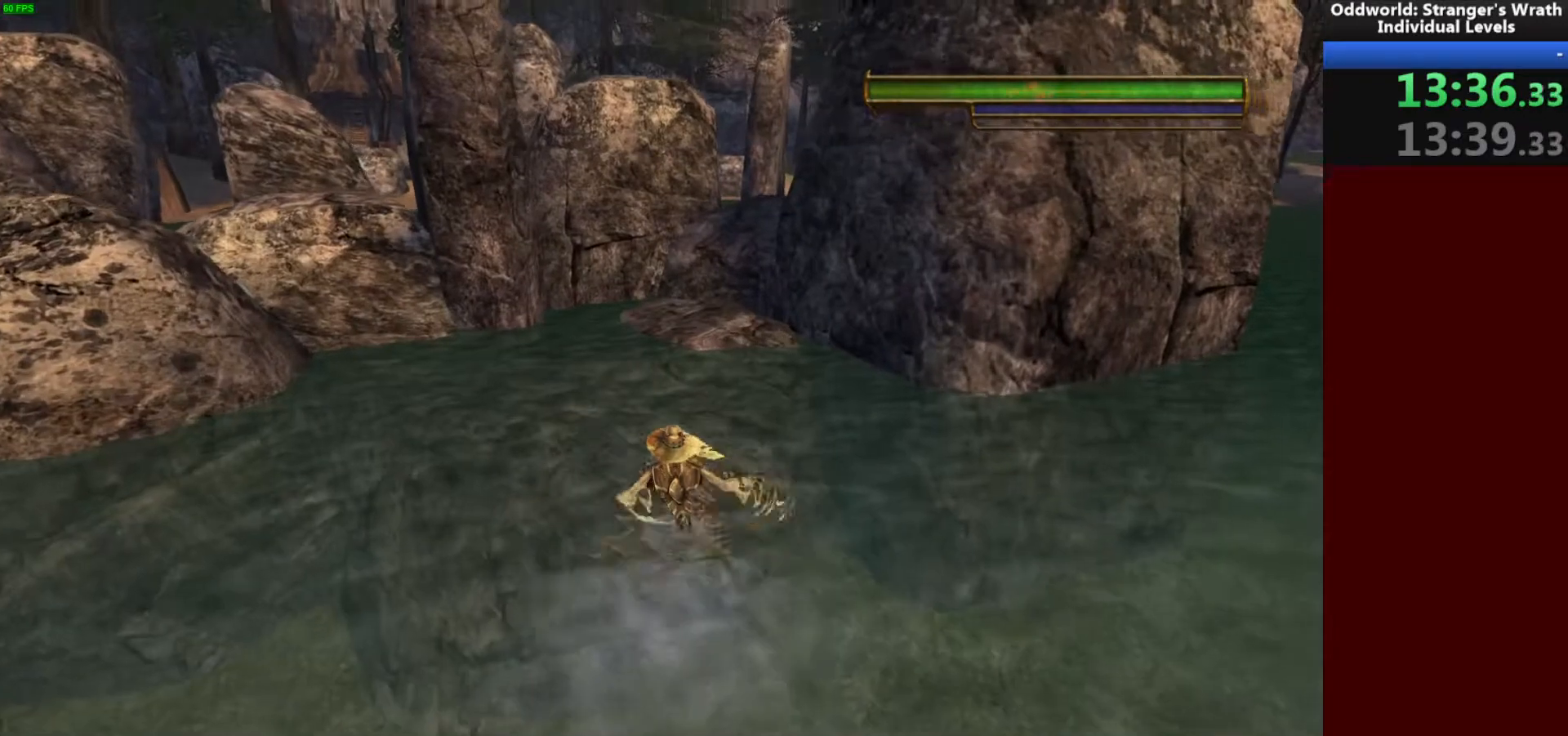
{"keys": ["w"], "mouse": [], "events": [[300, "space", "down"], [433, "space", "up"]]}
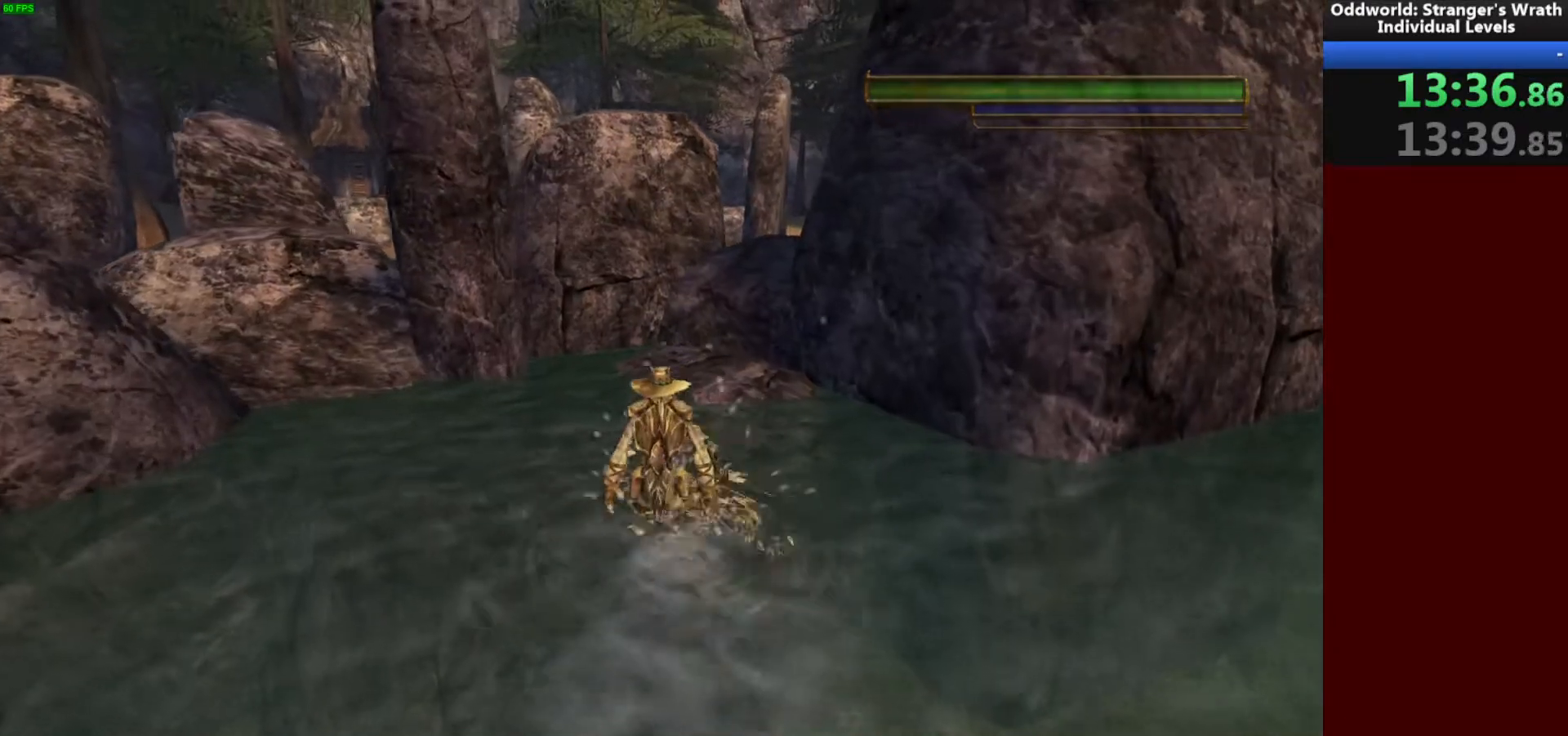
{"keys": ["w"], "mouse": [], "events": [[100, "space", "down"], [233, "space", "up"], [433, "tab", "down"], [500, "tab", "up"]]}